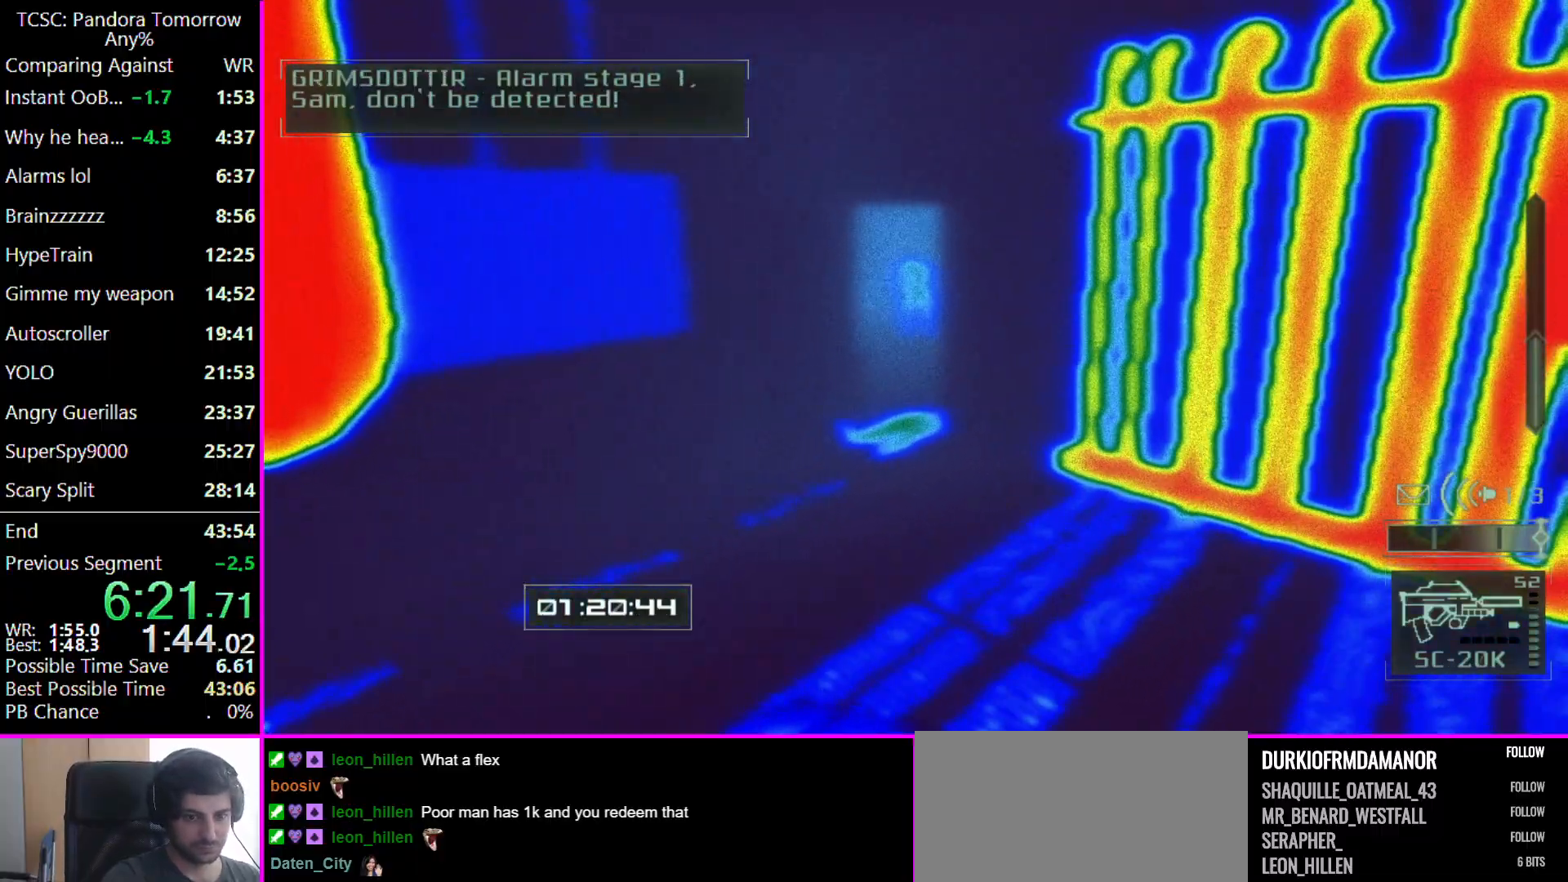
Gameplay with keyboard and mouse; each line is a JSON object with the keys and mouse buttons held at the frame after it. "events" lists presses ("down") and releases ("up") of "1", "2", "3", "4", "5", "a", "alt", "c", "caps_lock", "ctrl", "d", "e", "f", "g", "q", "r", "s", "shift", "space", "t", "tab", "v", "w", "x", "z", "mouse_left" and "mouse_right" between this image and that frame as [ms after this image, input, new state], when the widget could be followed in between. "mouse_left", "mouse_right" = the "left", "right" buttons of the "mouse" list. No other keys are recorded. Not read: mouse_move other_keys.
{"keys": ["w"], "mouse": [], "events": []}
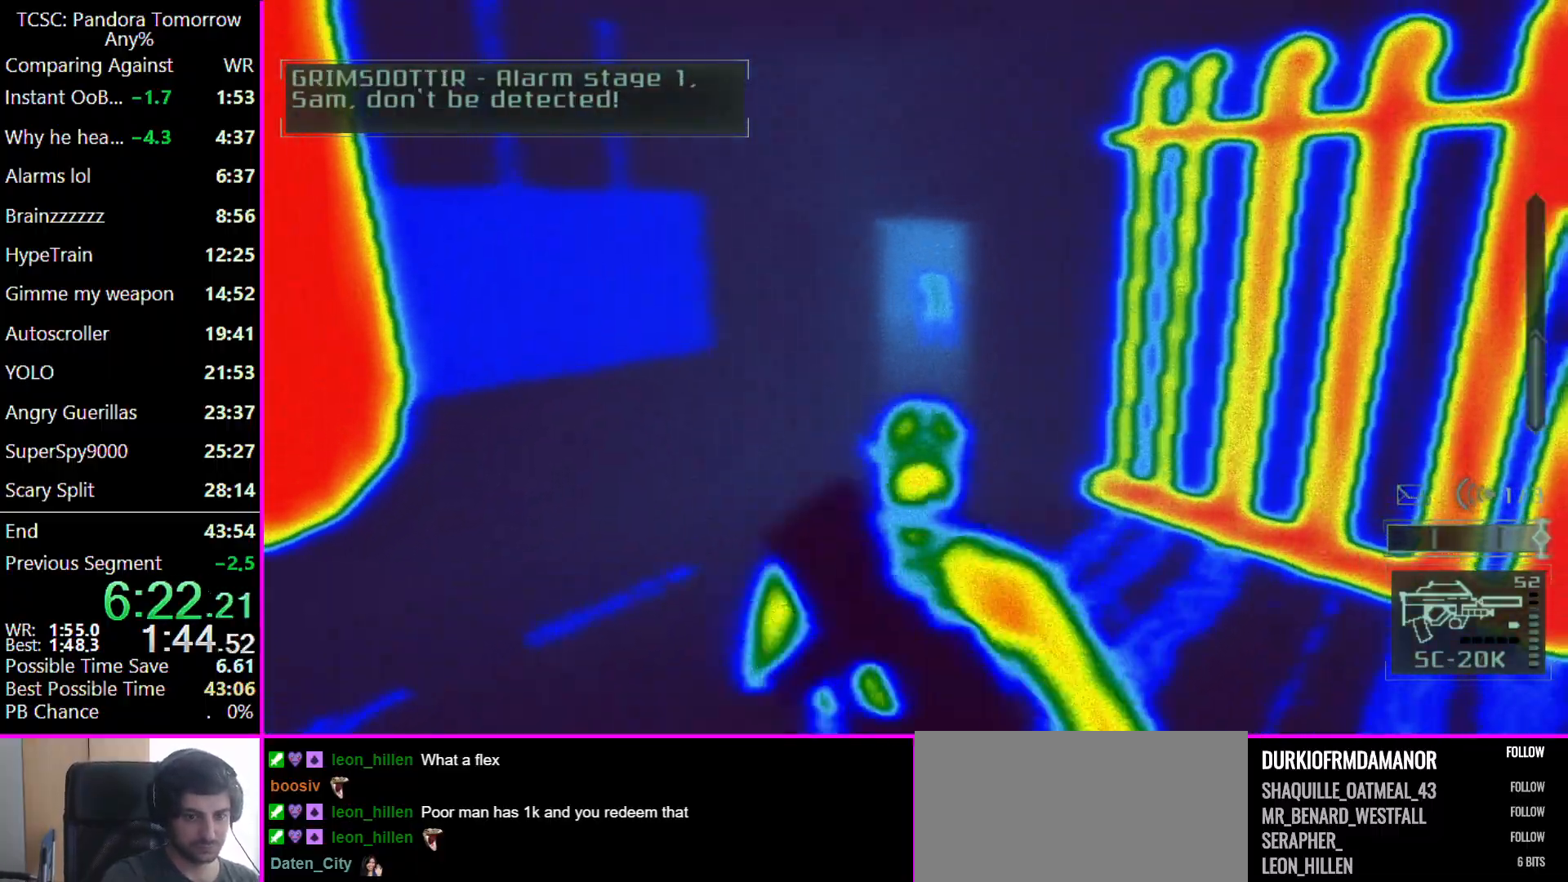
{"keys": ["w"], "mouse": [], "events": []}
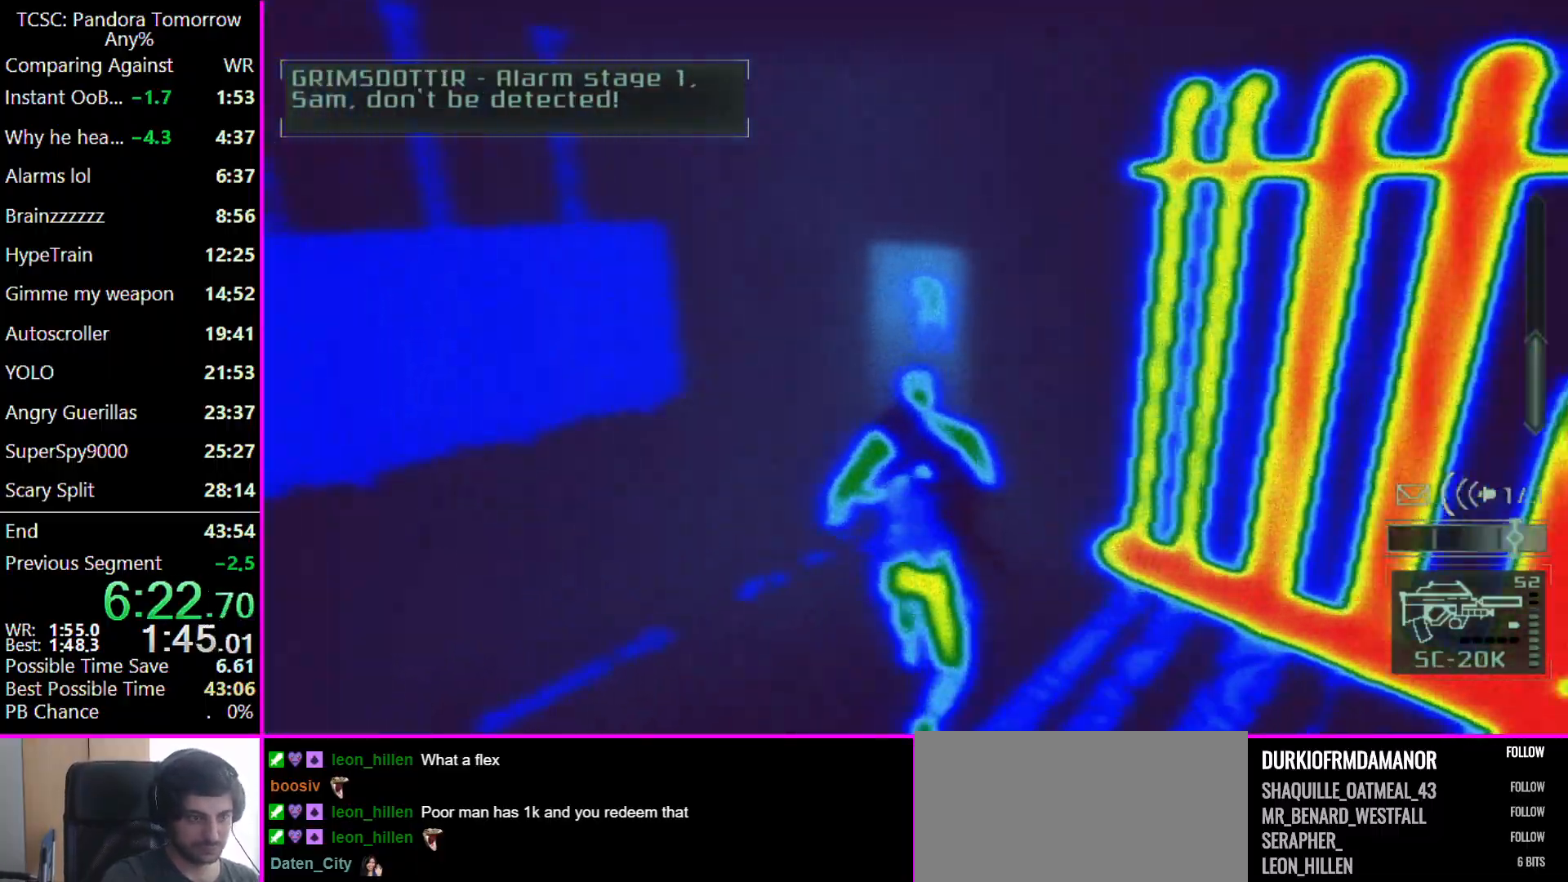
{"keys": ["w"], "mouse": [], "events": [[133, "2", "down"], [200, "2", "up"]]}
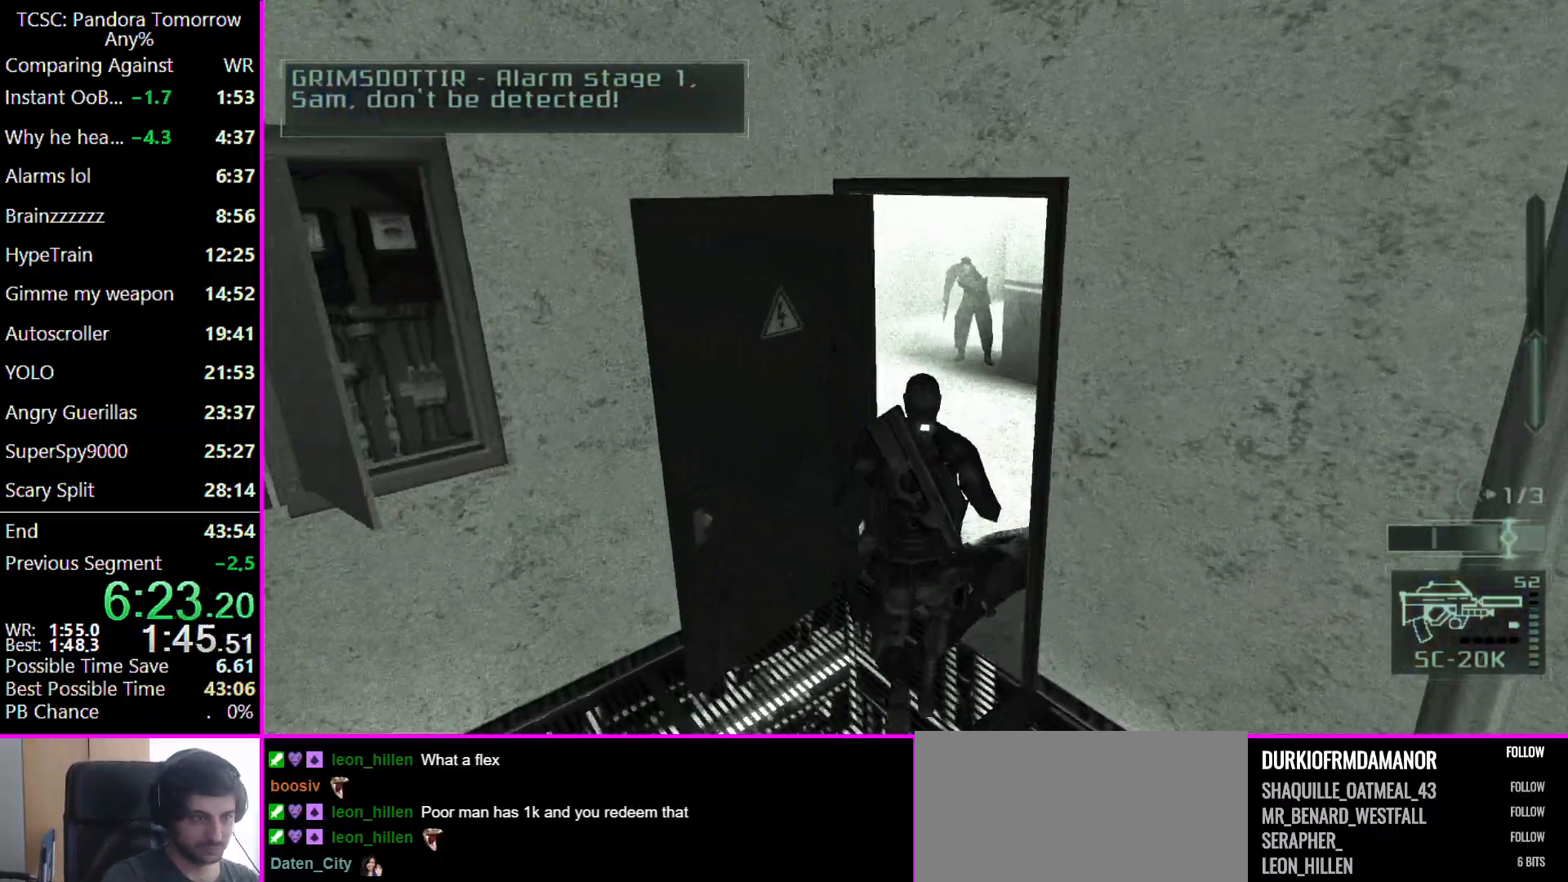
{"keys": ["w"], "mouse": [], "events": []}
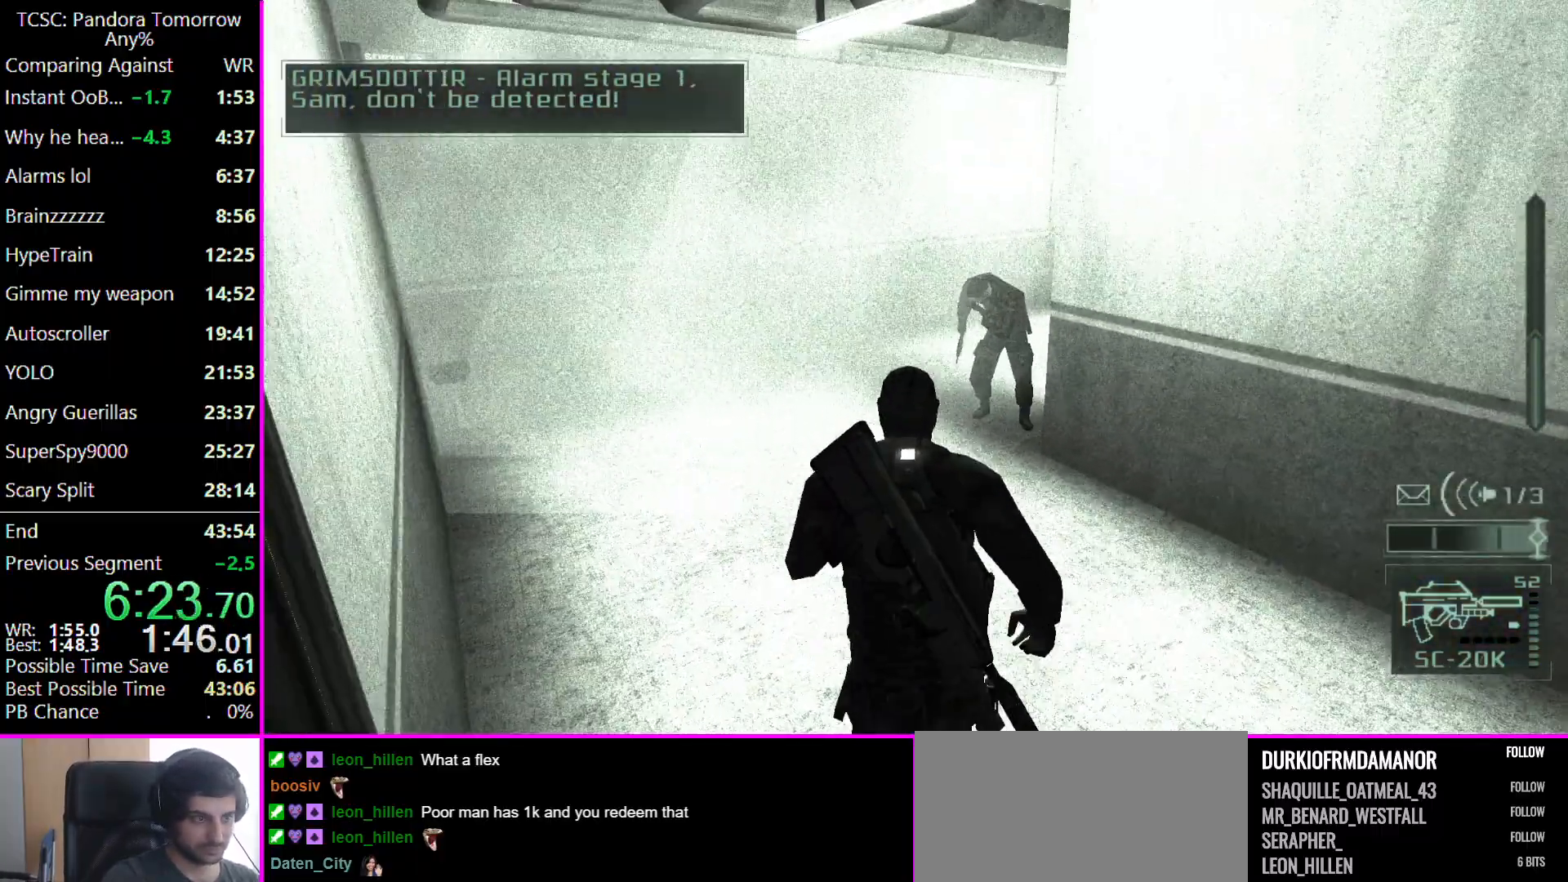
{"keys": ["w"], "mouse": [], "events": []}
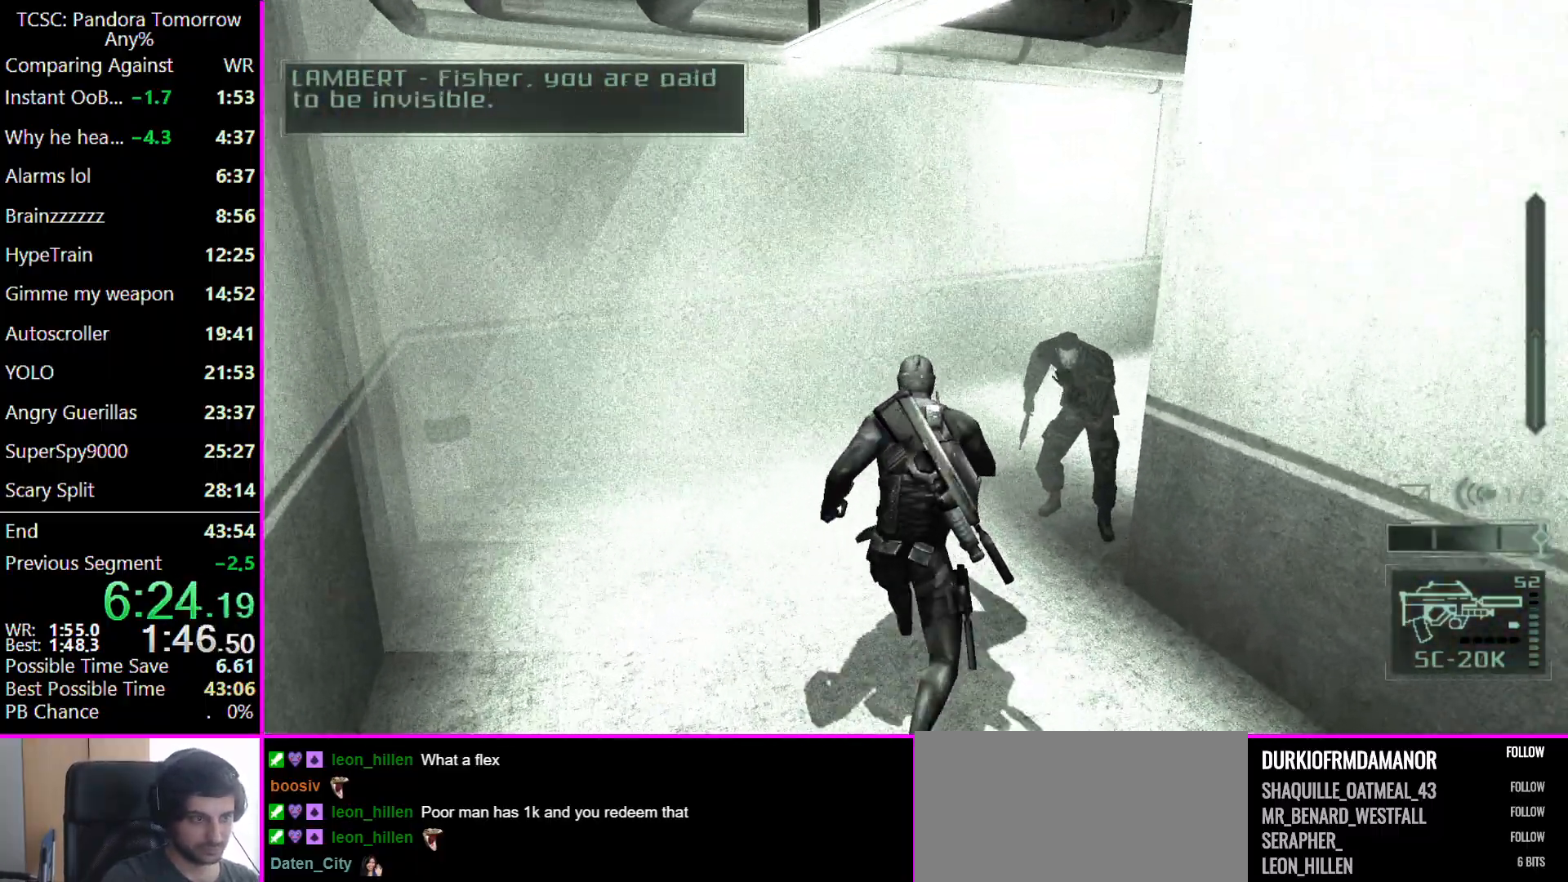
{"keys": ["w"], "mouse": [], "events": []}
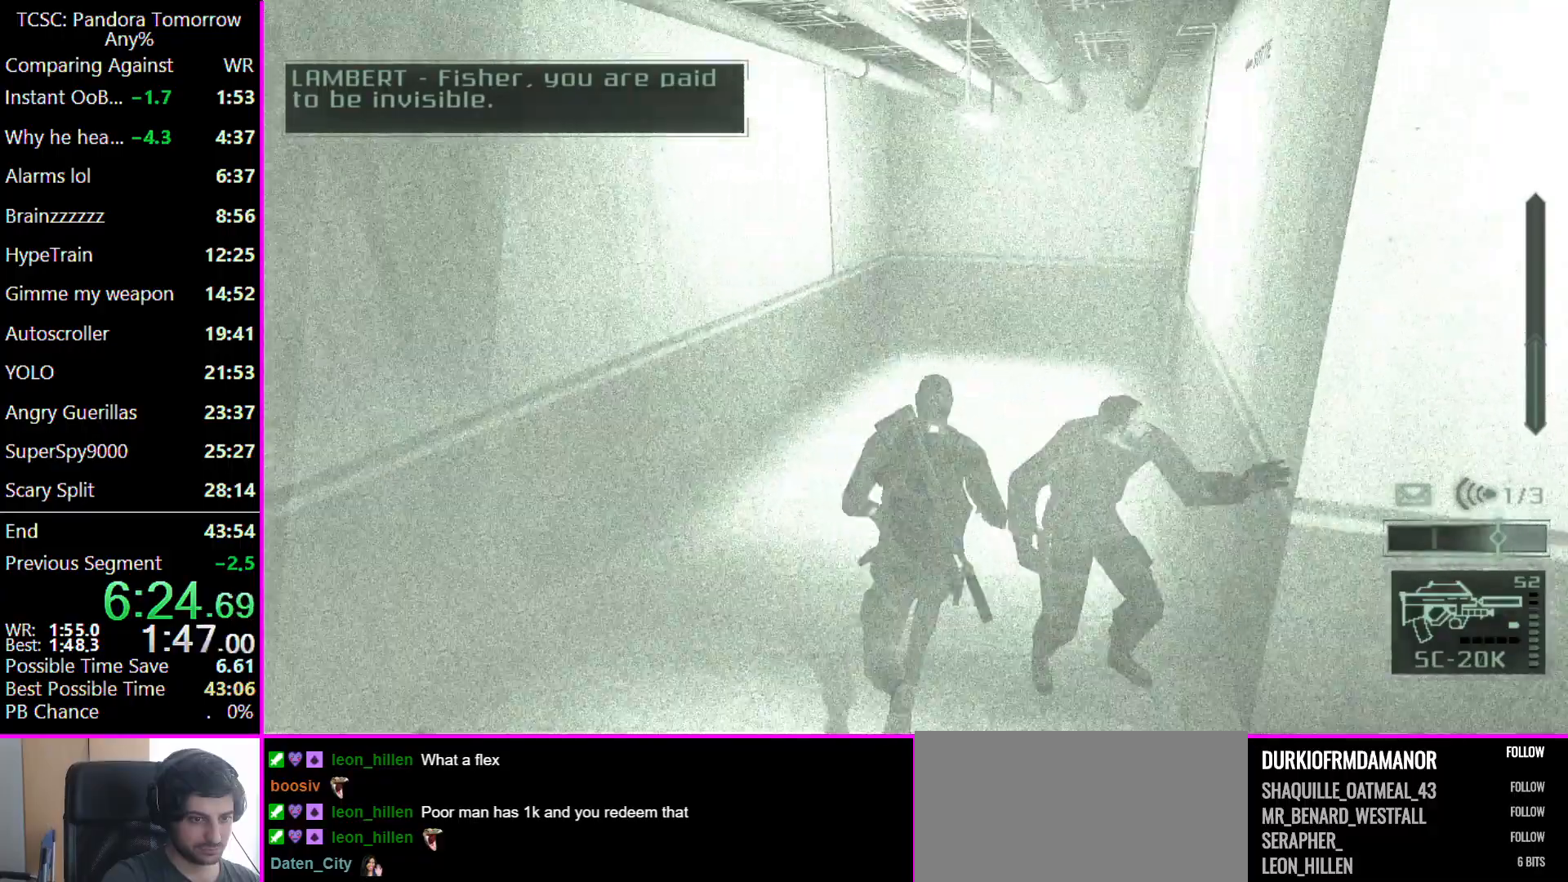
{"keys": ["w"], "mouse": [], "events": []}
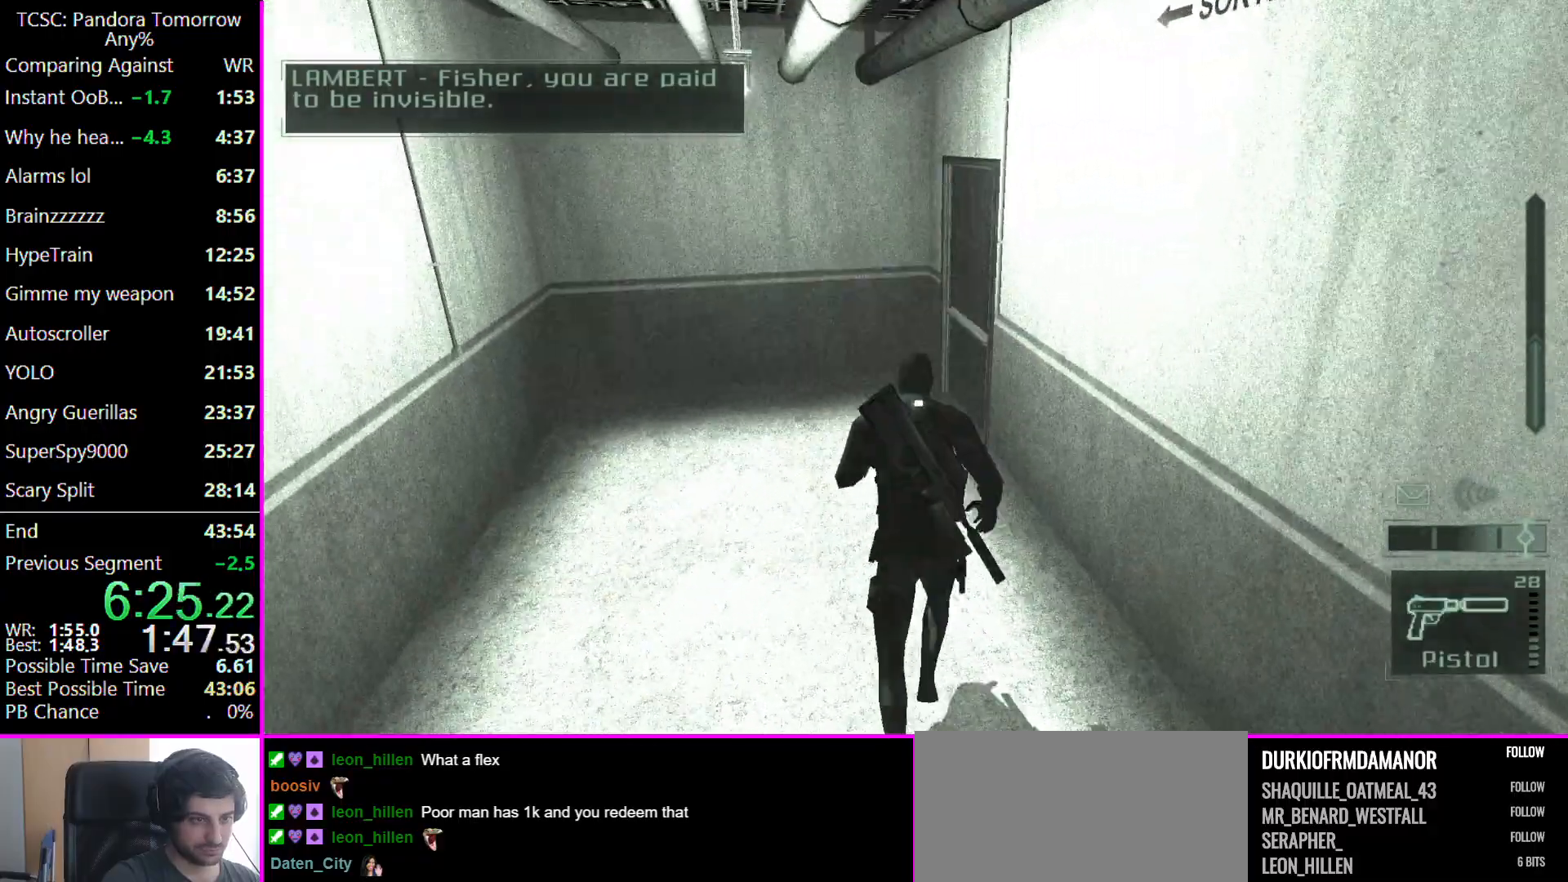
{"keys": ["w"], "mouse": [], "events": []}
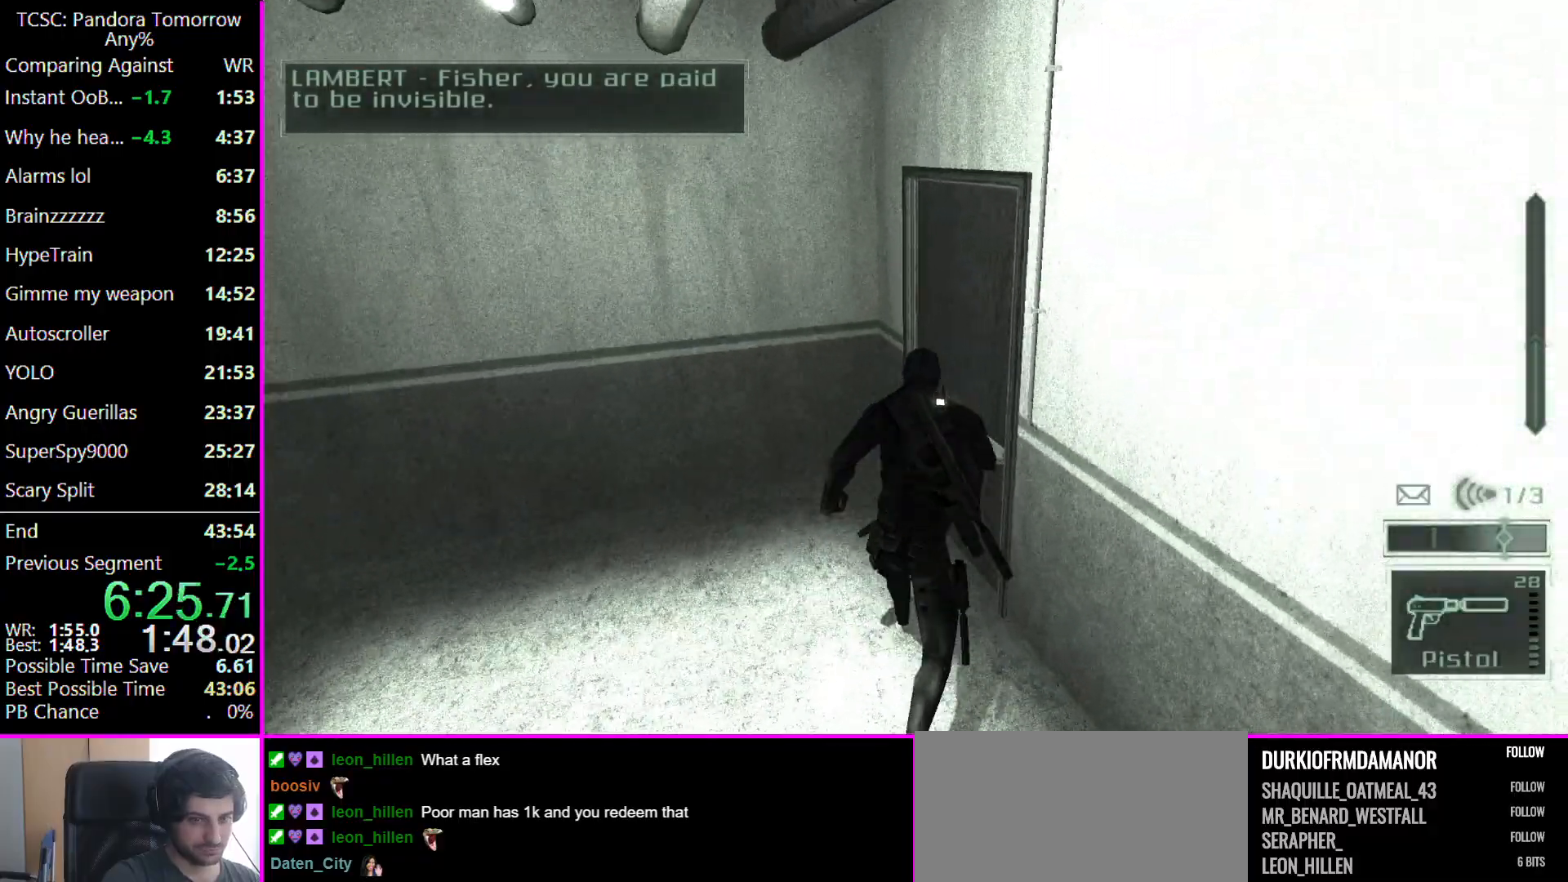
{"keys": [], "mouse": [], "events": [[233, "w", "up"]]}
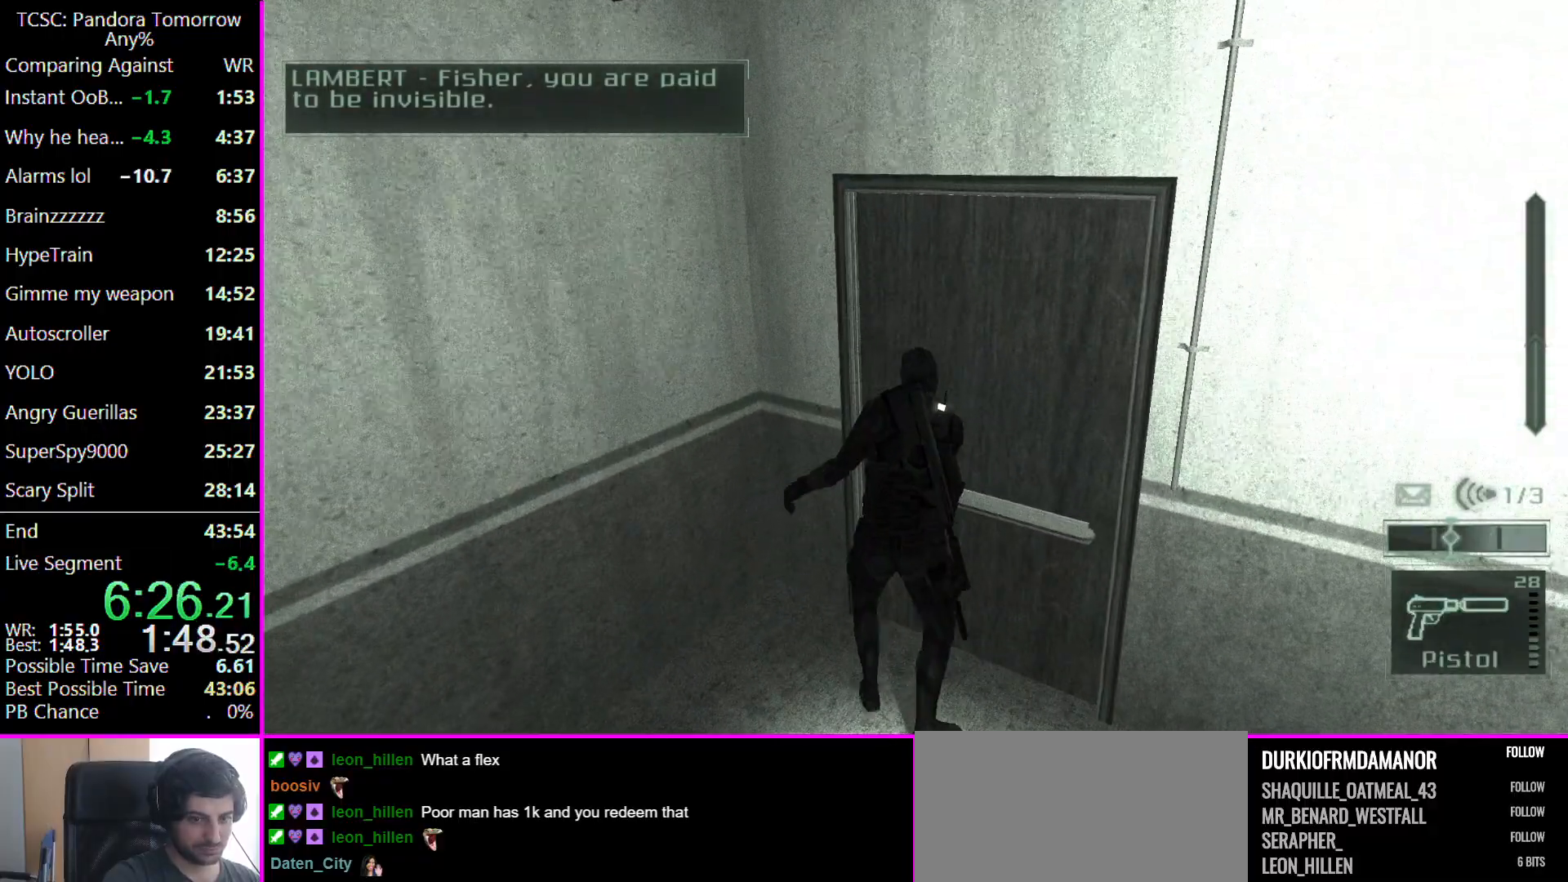
{"keys": ["d", "w"], "mouse": [], "events": [[100, "w", "down"], [133, "d", "down"], [167, "mouse_left", "down"], [333, "mouse_left", "up"], [433, "mouse_left", "down"], [500, "mouse_left", "up"]]}
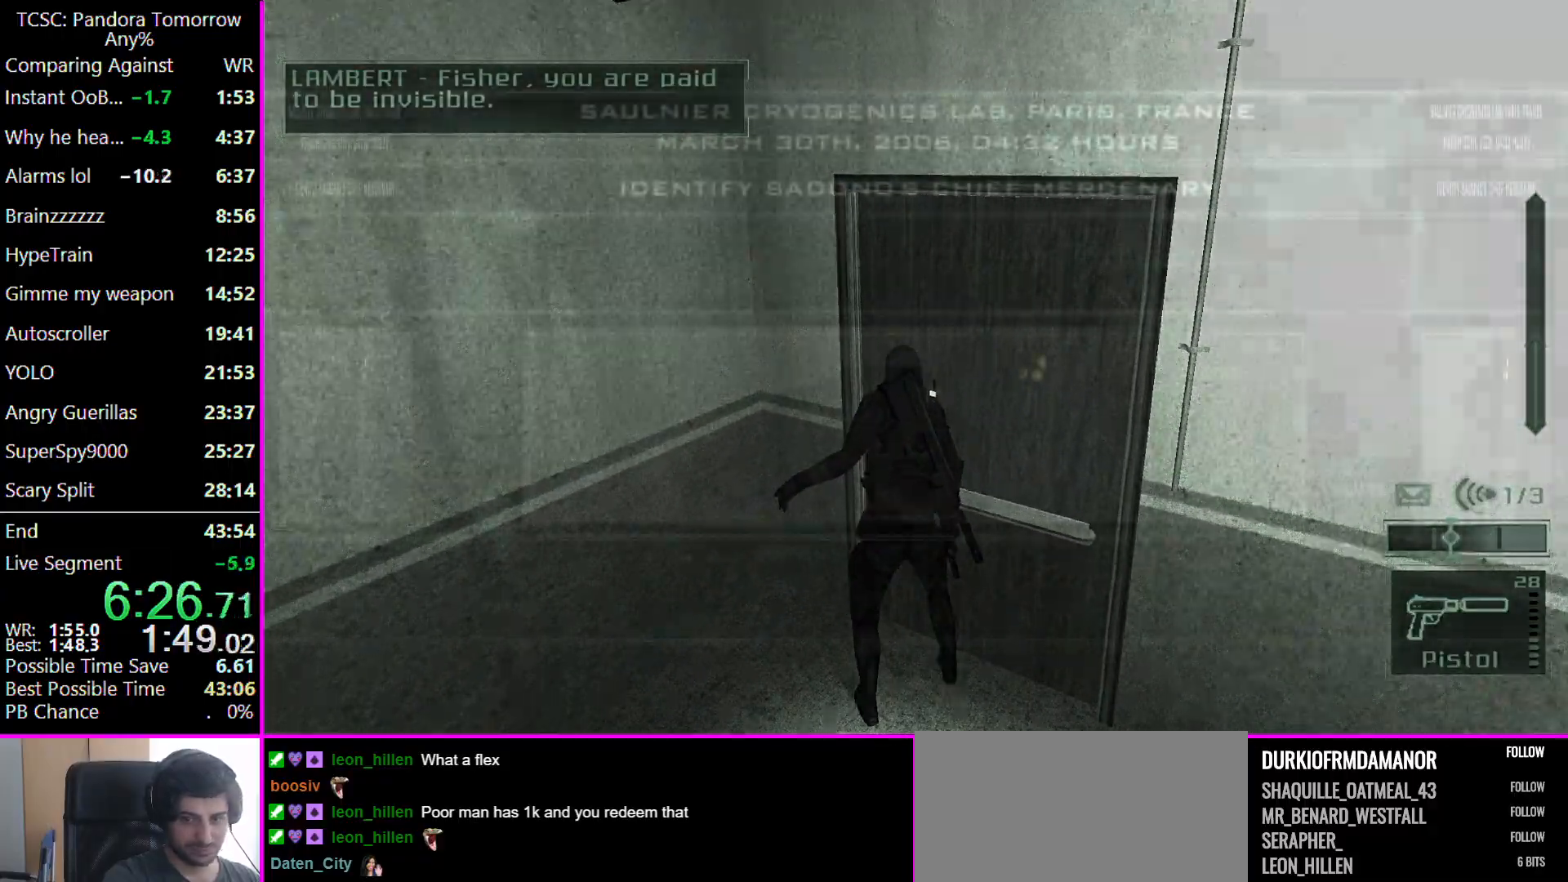
{"keys": [], "mouse": ["left"], "events": [[100, "mouse_left", "down"], [200, "mouse_left", "up"], [233, "d", "up"], [233, "w", "up"], [333, "mouse_left", "down"], [400, "mouse_left", "up"], [467, "mouse_left", "down"]]}
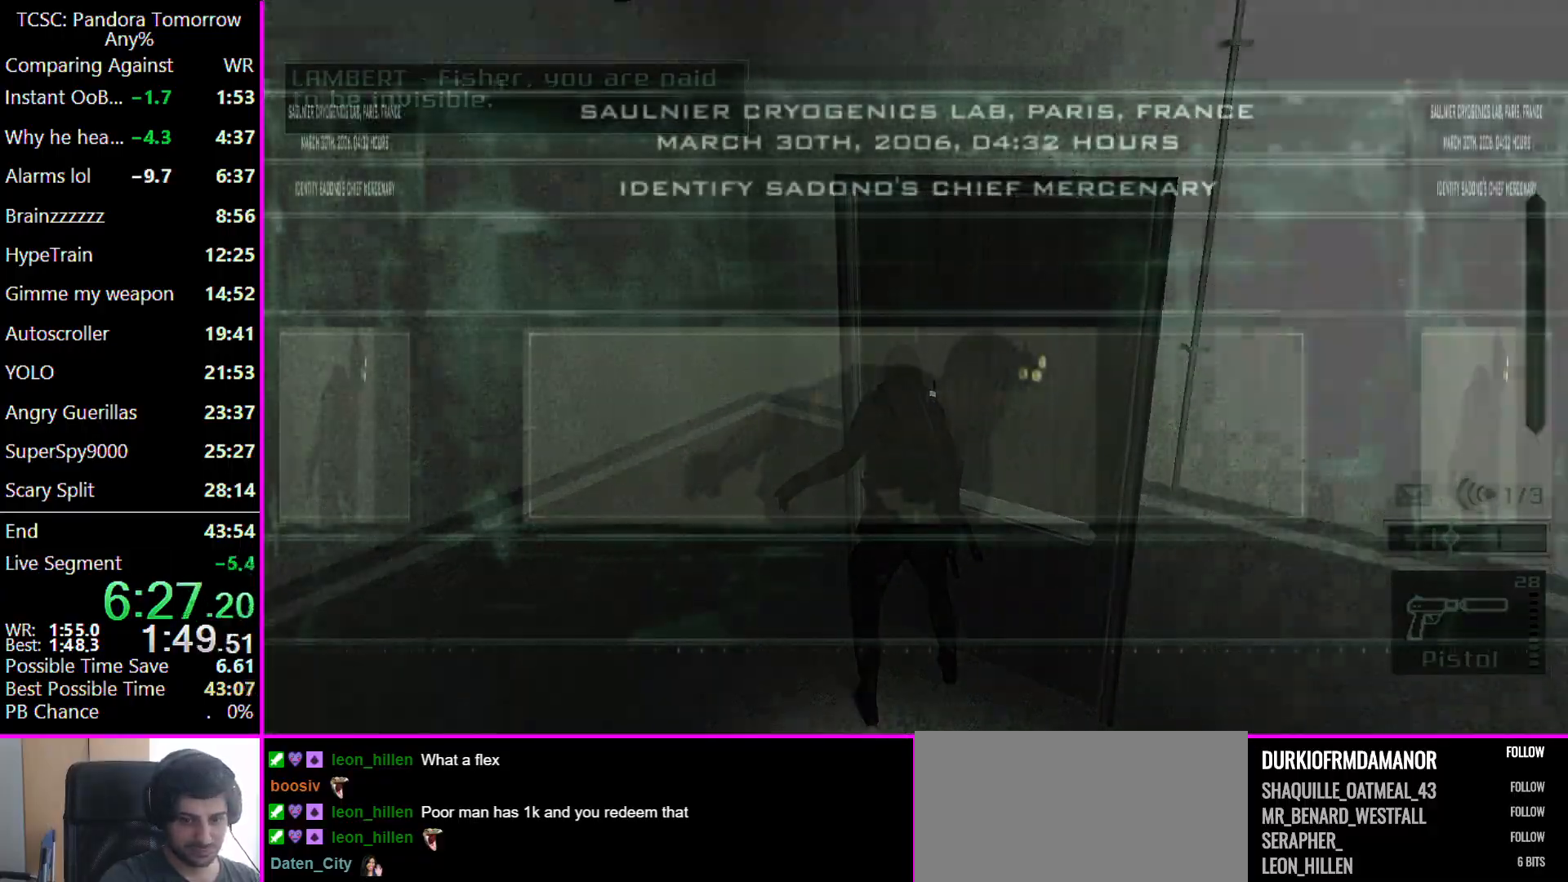
{"keys": [], "mouse": [], "events": [[67, "mouse_left", "up"], [167, "mouse_left", "down"], [267, "mouse_left", "up"], [333, "mouse_left", "down"], [433, "mouse_left", "up"]]}
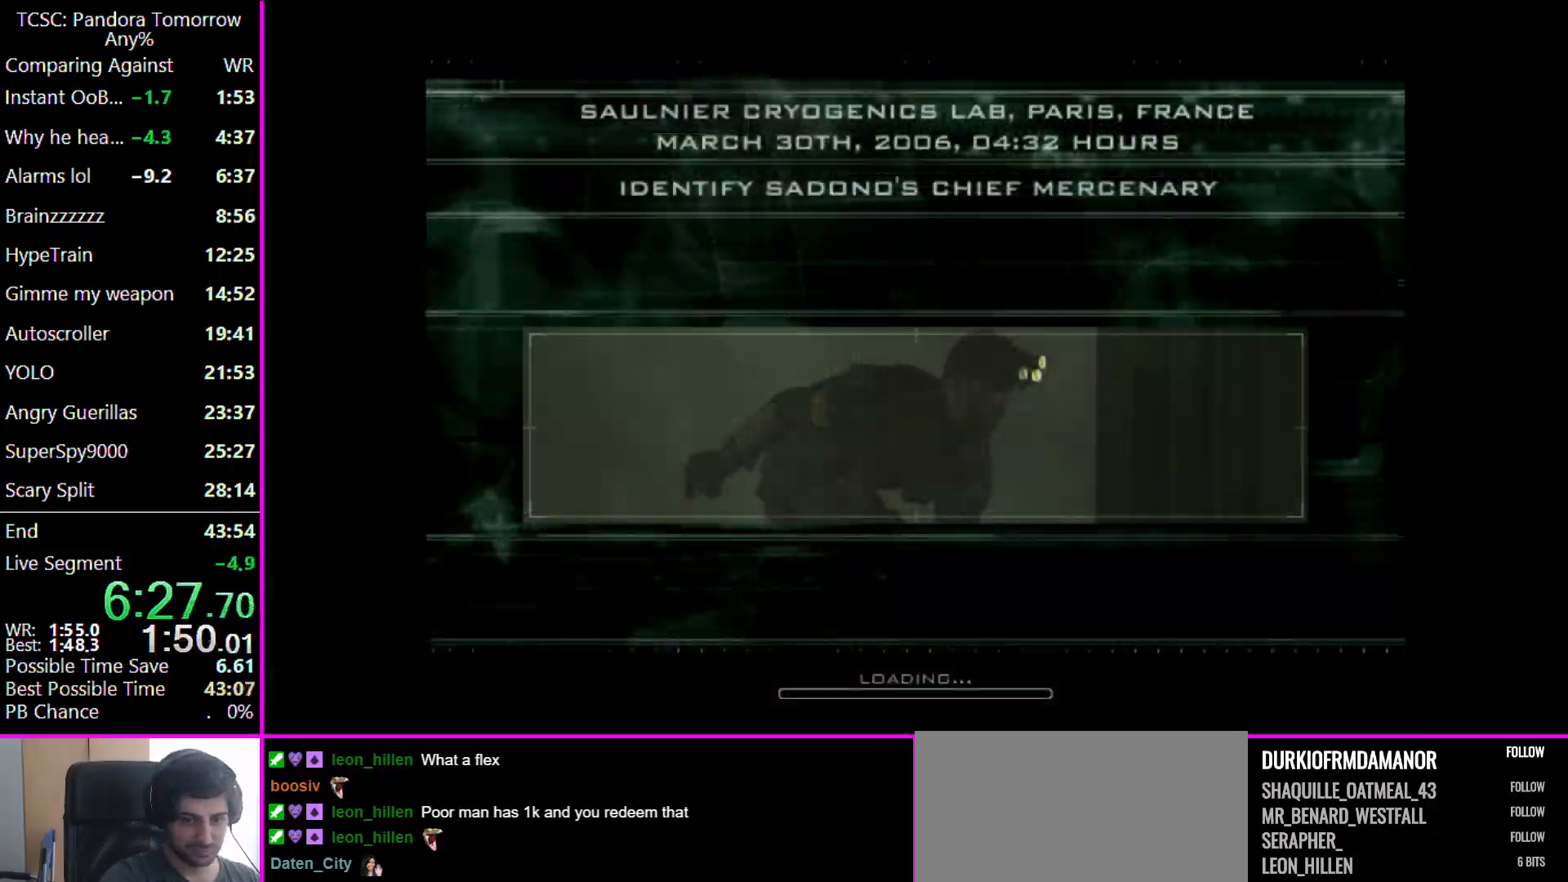
{"keys": [], "mouse": [], "events": [[33, "mouse_left", "down"], [133, "mouse_left", "up"], [233, "mouse_left", "down"], [333, "mouse_left", "up"], [367, "mouse_left", "down"], [500, "mouse_left", "up"]]}
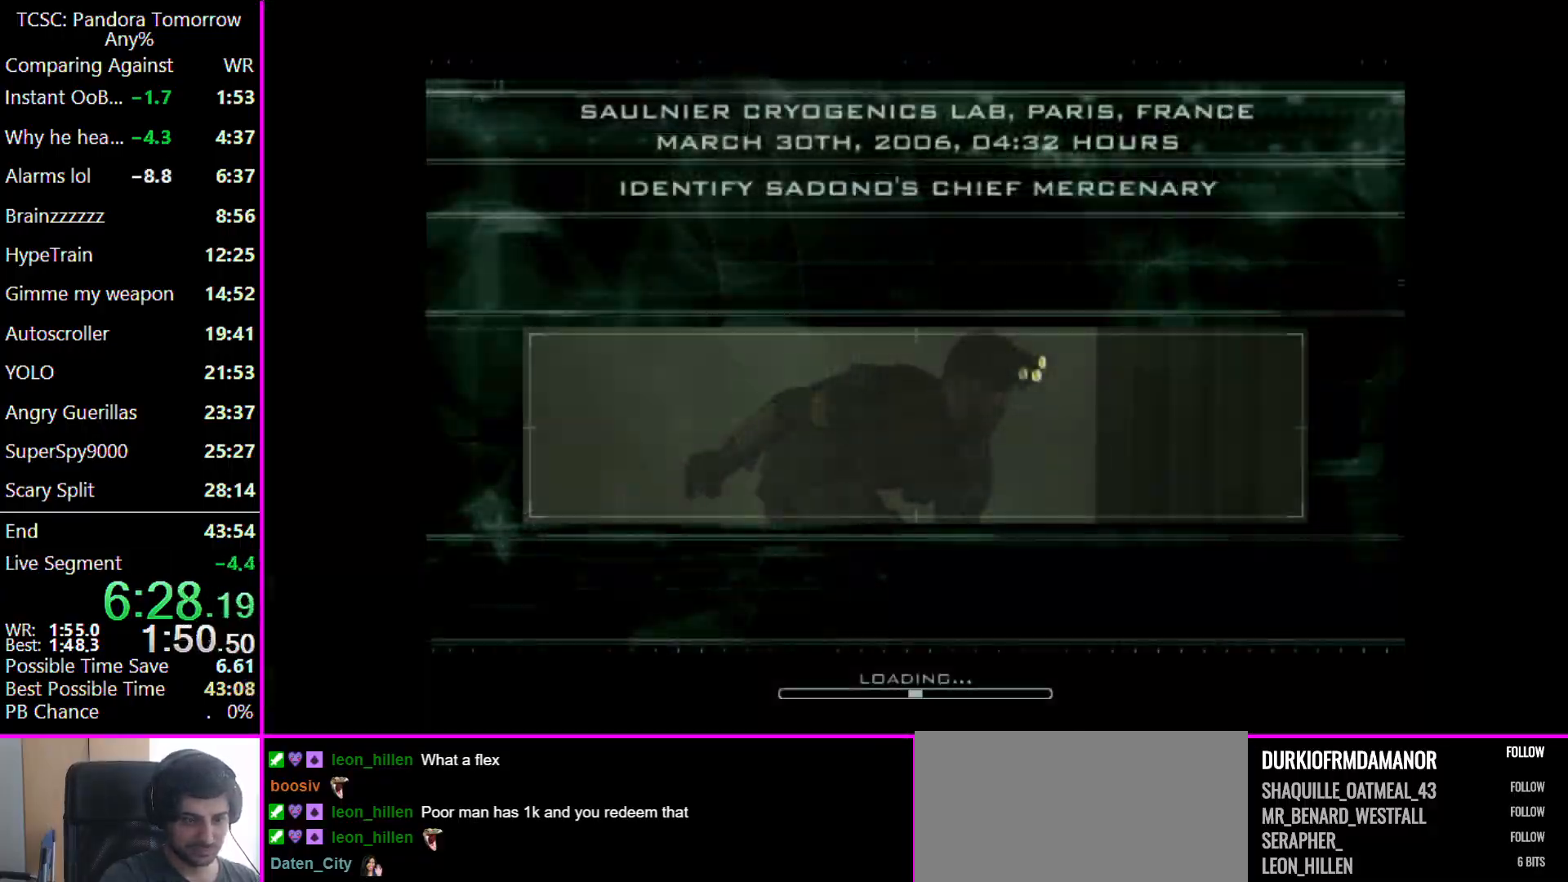
{"keys": [], "mouse": ["left"], "events": [[67, "mouse_left", "down"], [200, "mouse_left", "up"], [300, "mouse_left", "down"], [400, "mouse_left", "up"], [433, "mouse_left", "down"]]}
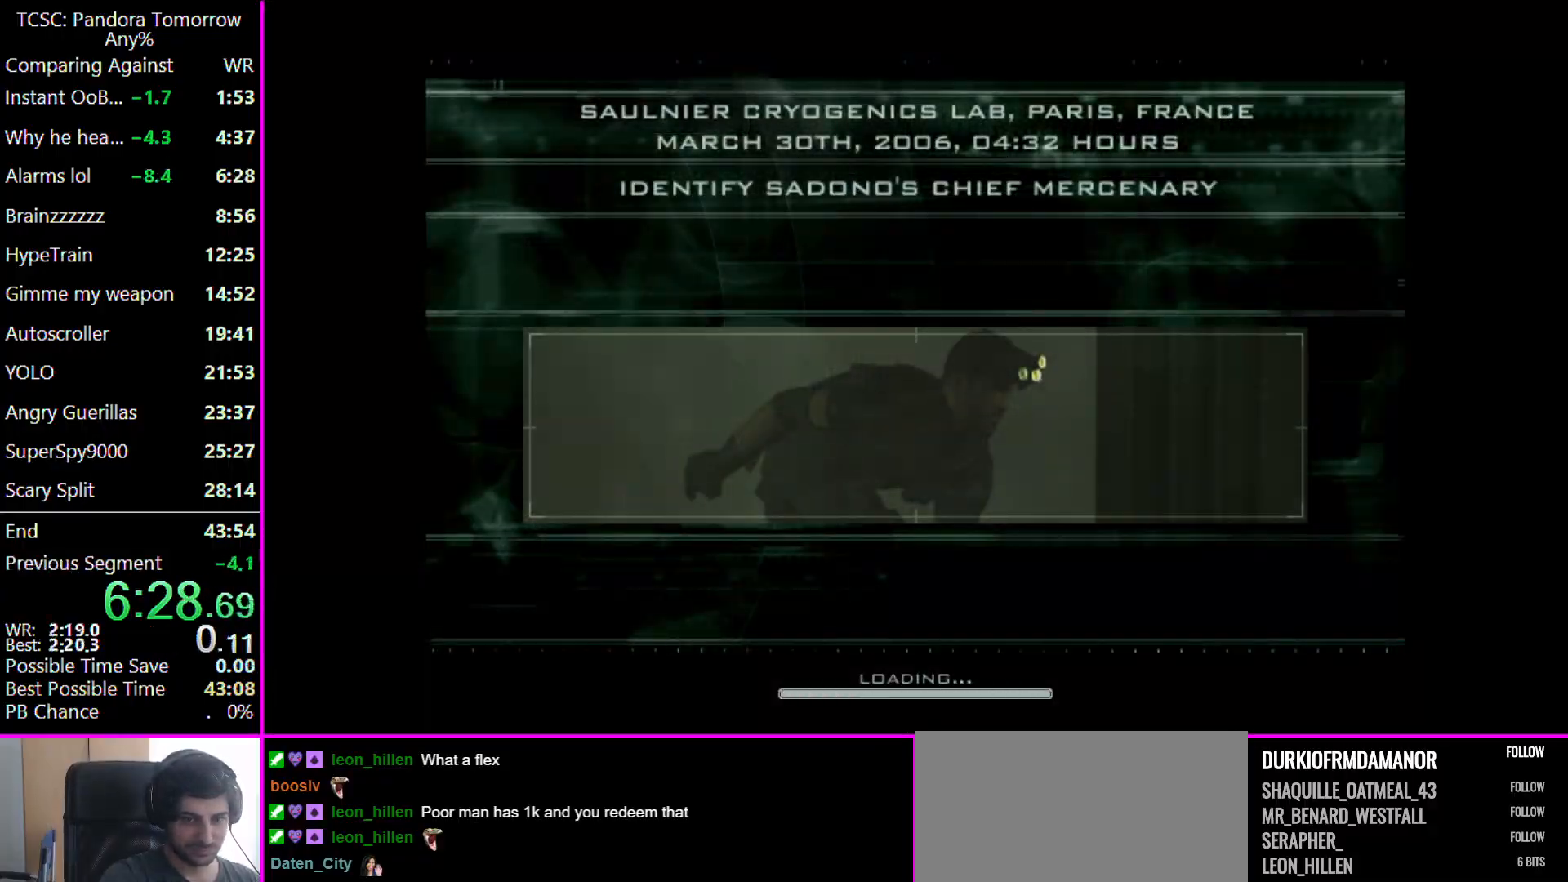
{"keys": [], "mouse": [], "events": [[67, "mouse_left", "up"], [167, "mouse_left", "down"], [267, "mouse_left", "up"], [300, "mouse_left", "down"], [433, "mouse_left", "up"]]}
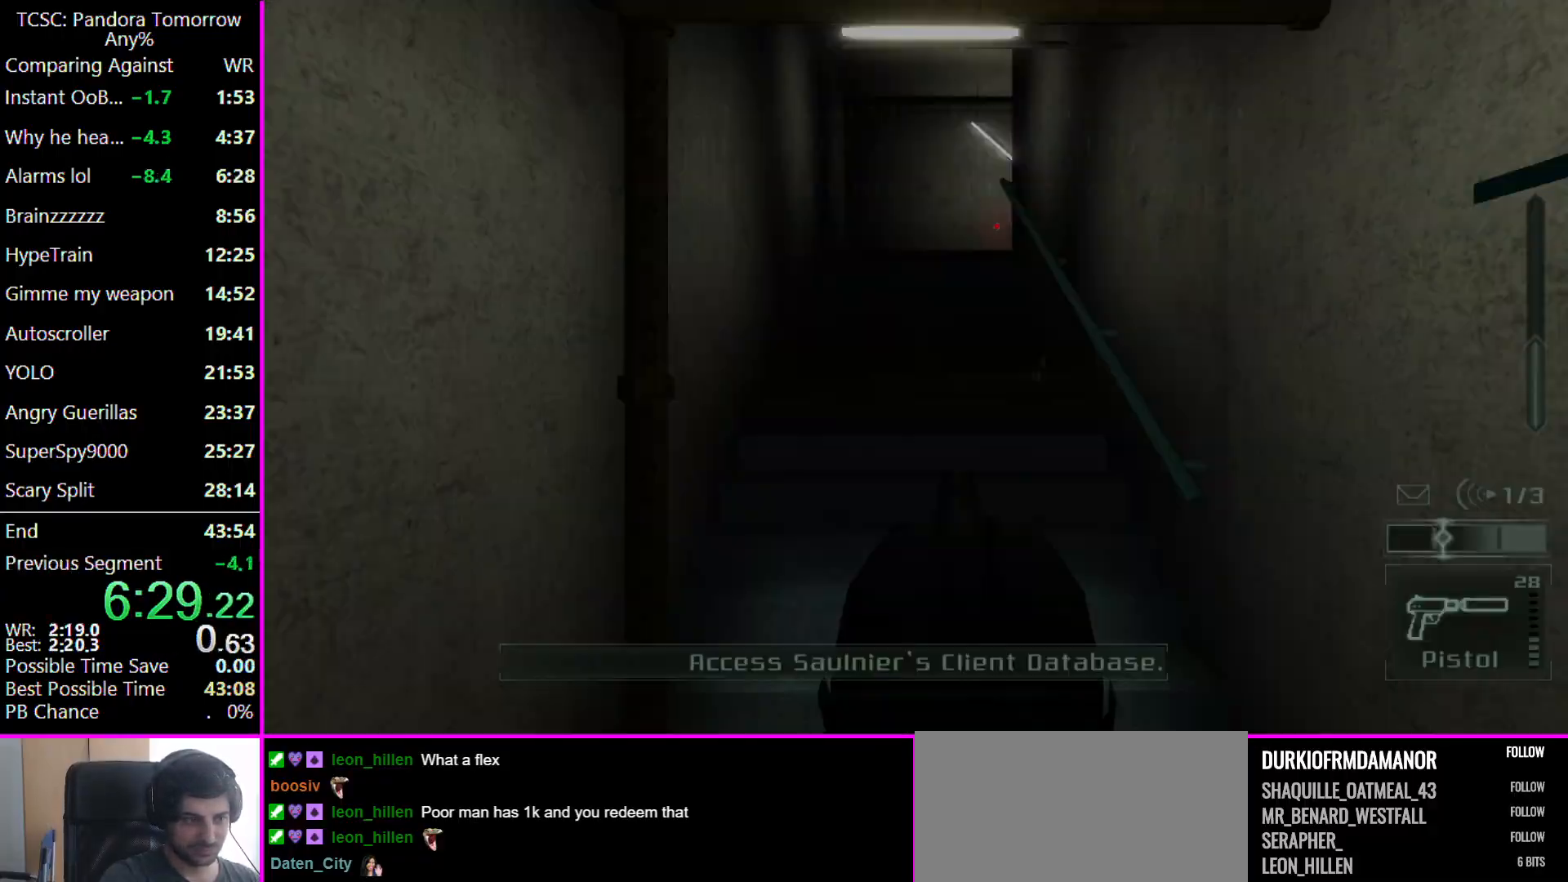
{"keys": ["w"], "mouse": [], "events": [[333, "w", "down"]]}
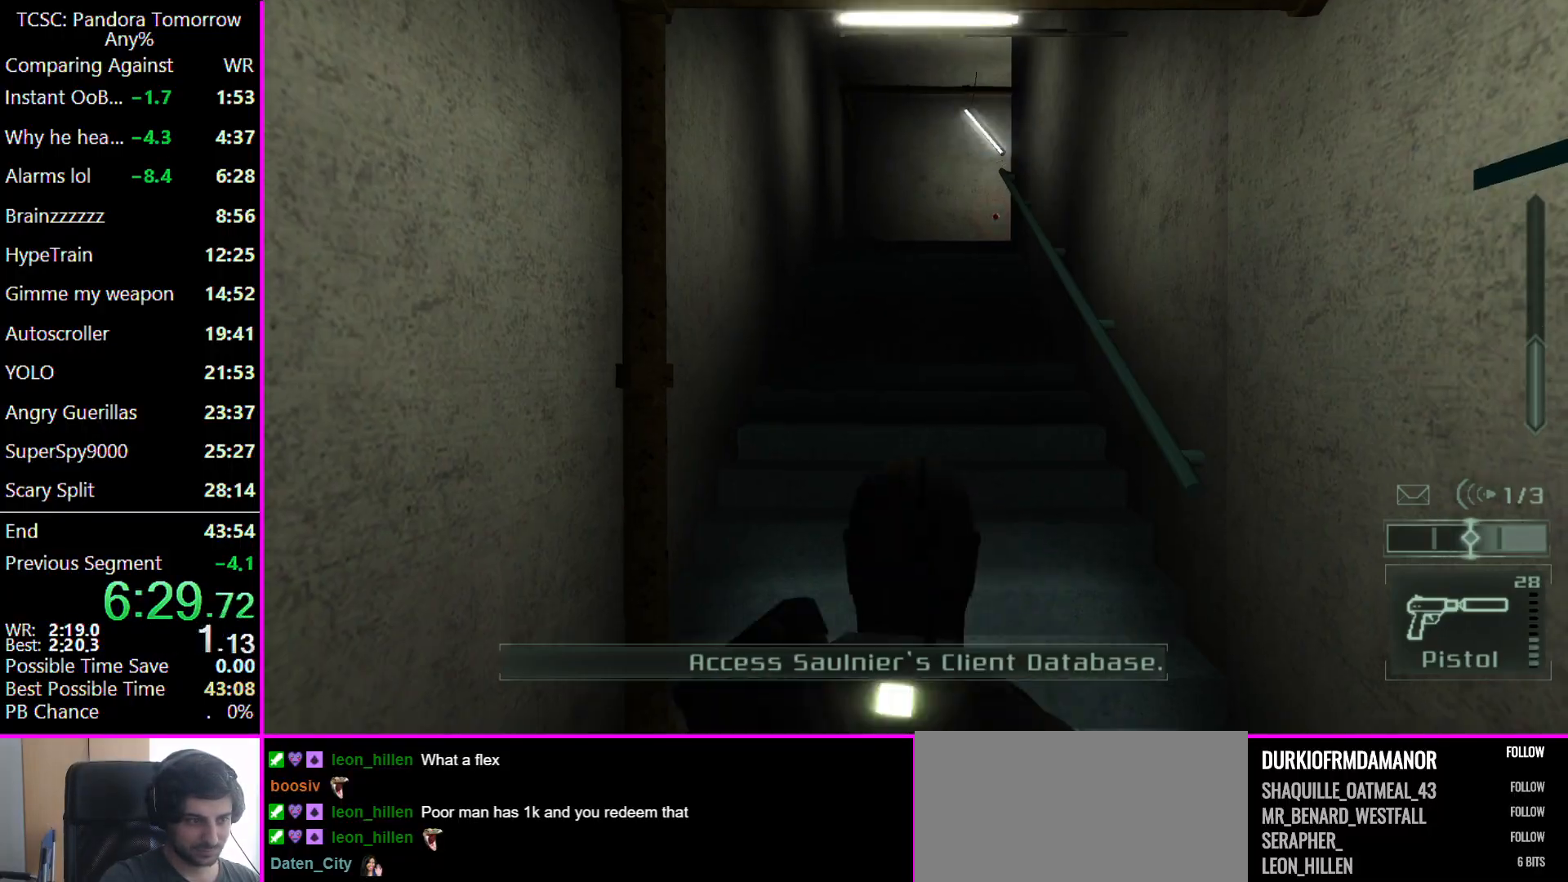
{"keys": ["w"], "mouse": [], "events": []}
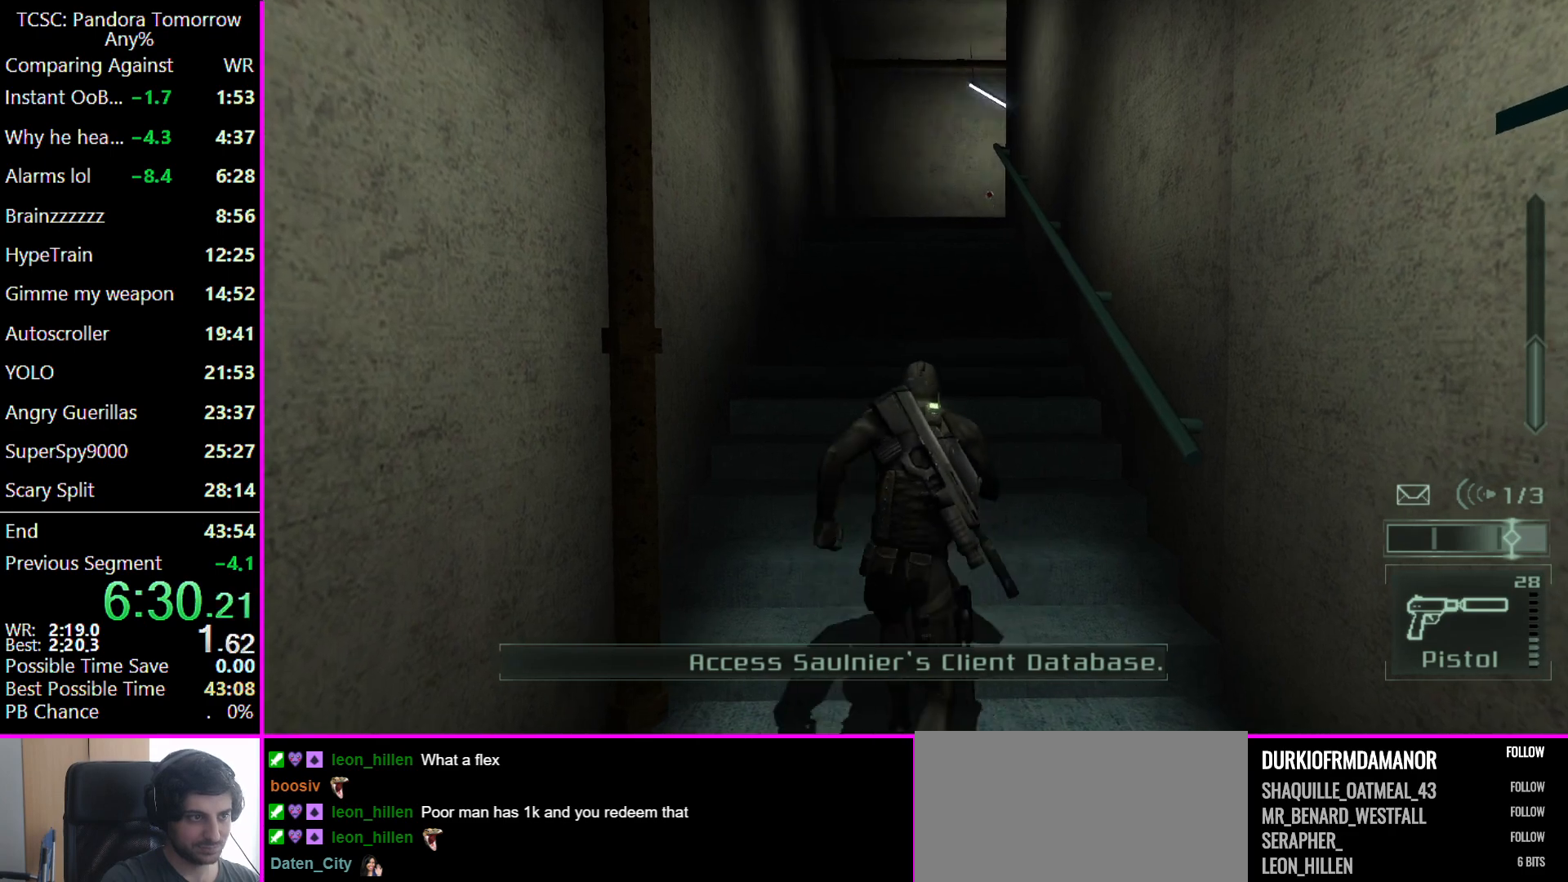
{"keys": ["w"], "mouse": [], "events": []}
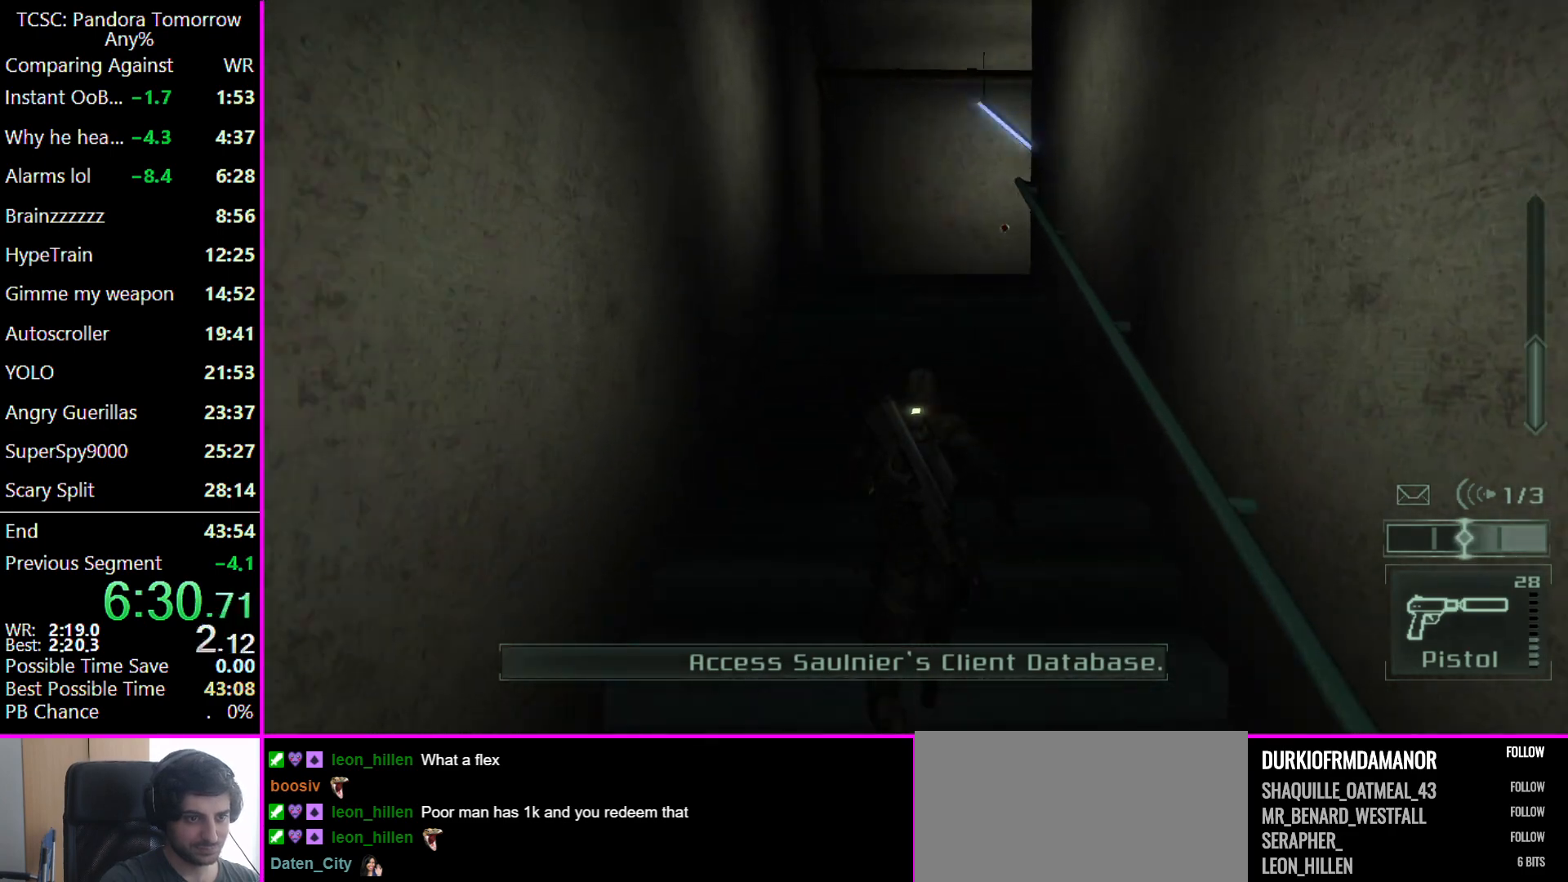
{"keys": ["w"], "mouse": [], "events": []}
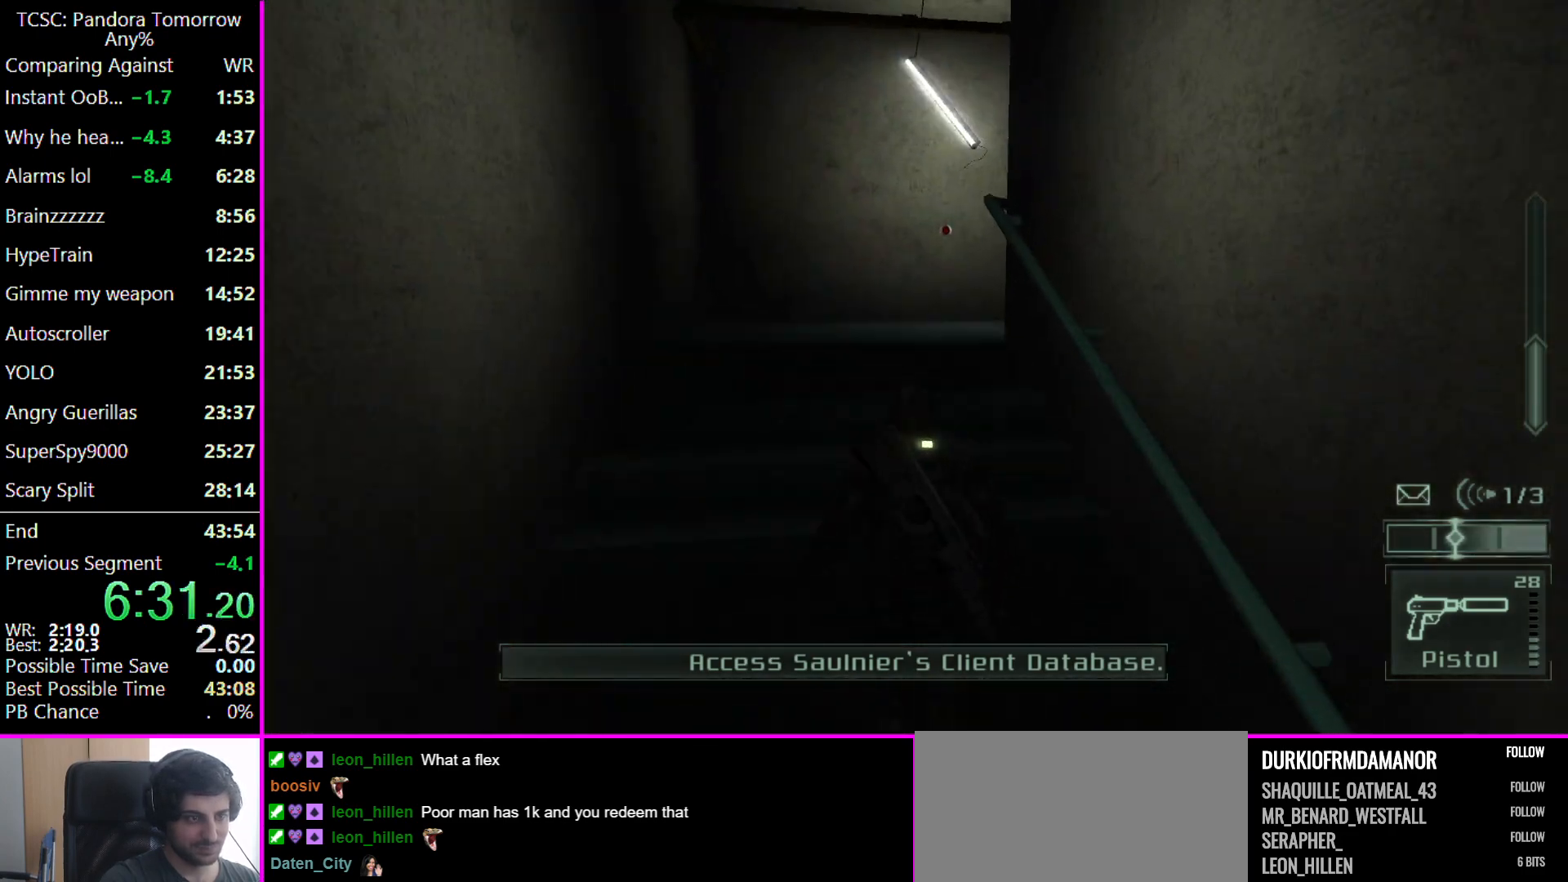
{"keys": ["w"], "mouse": [], "events": []}
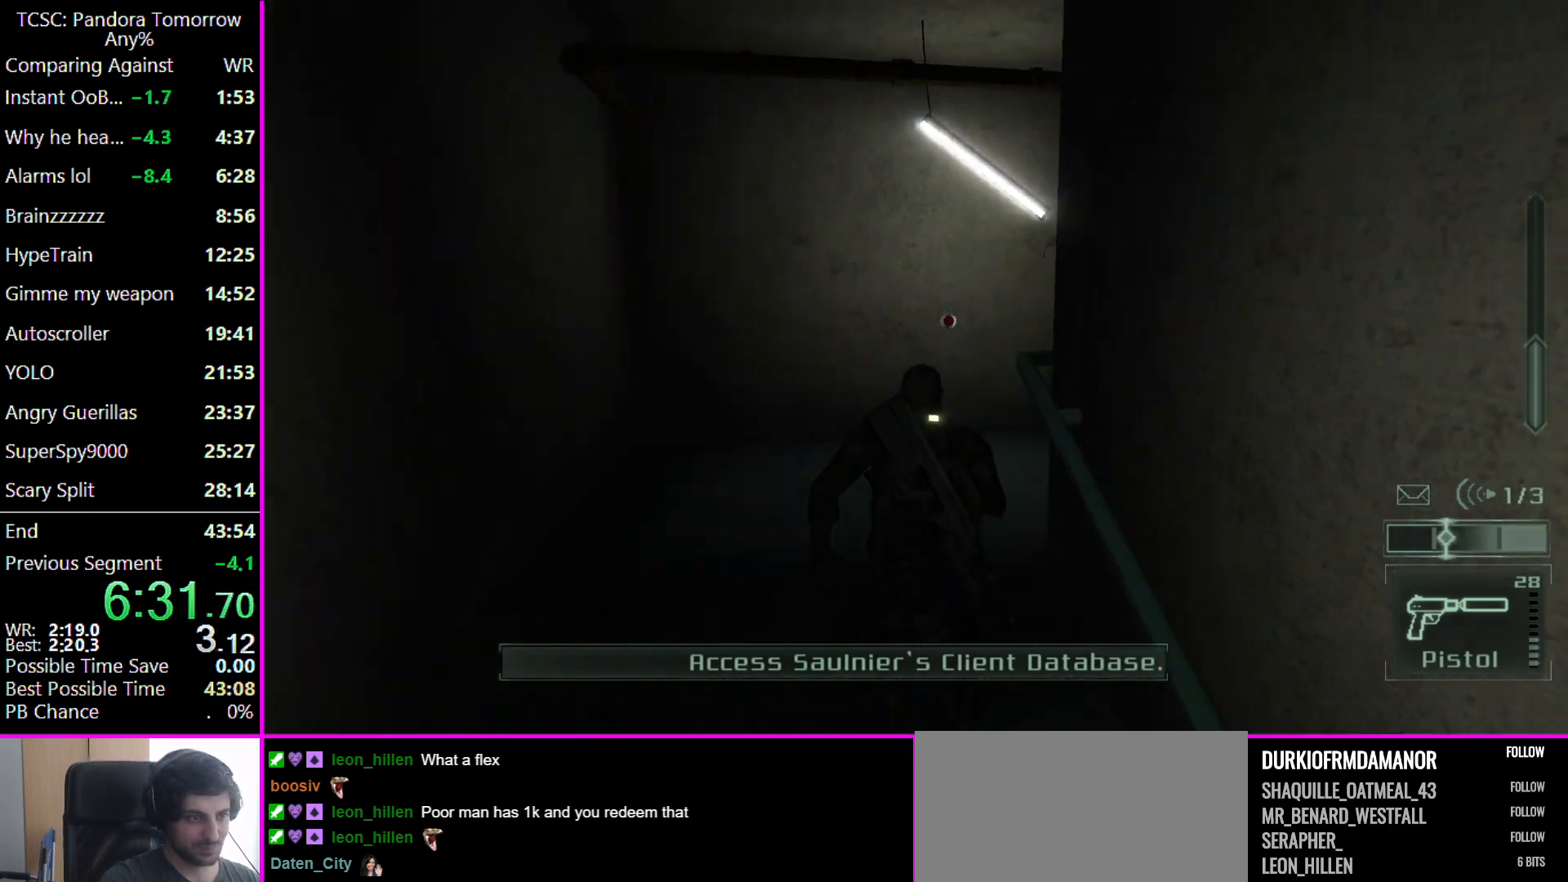
{"keys": ["w"], "mouse": [], "events": []}
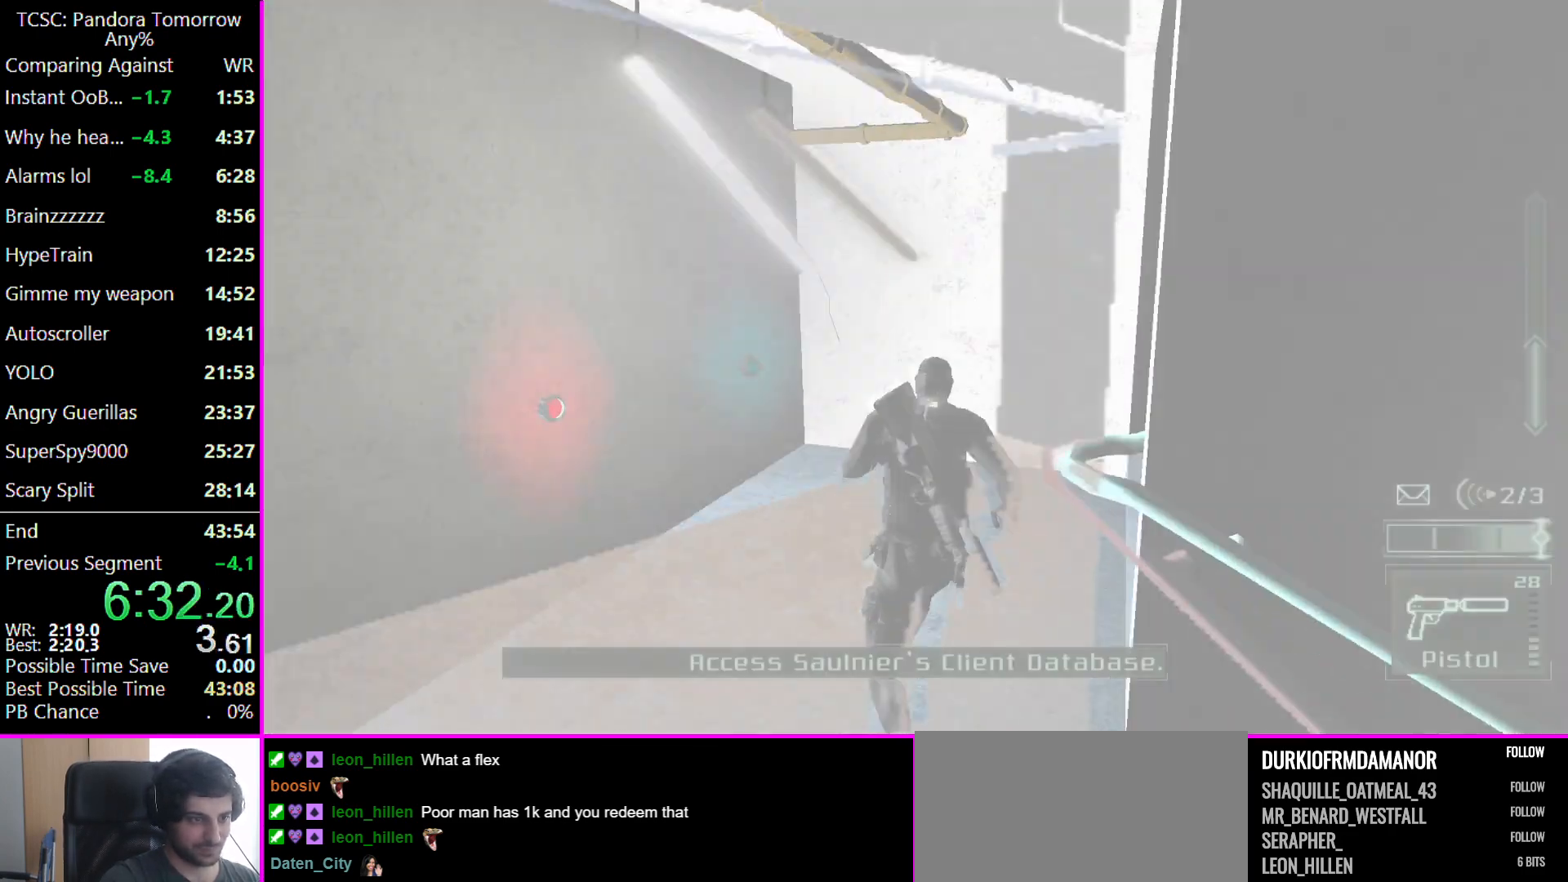
{"keys": ["w"], "mouse": [], "events": []}
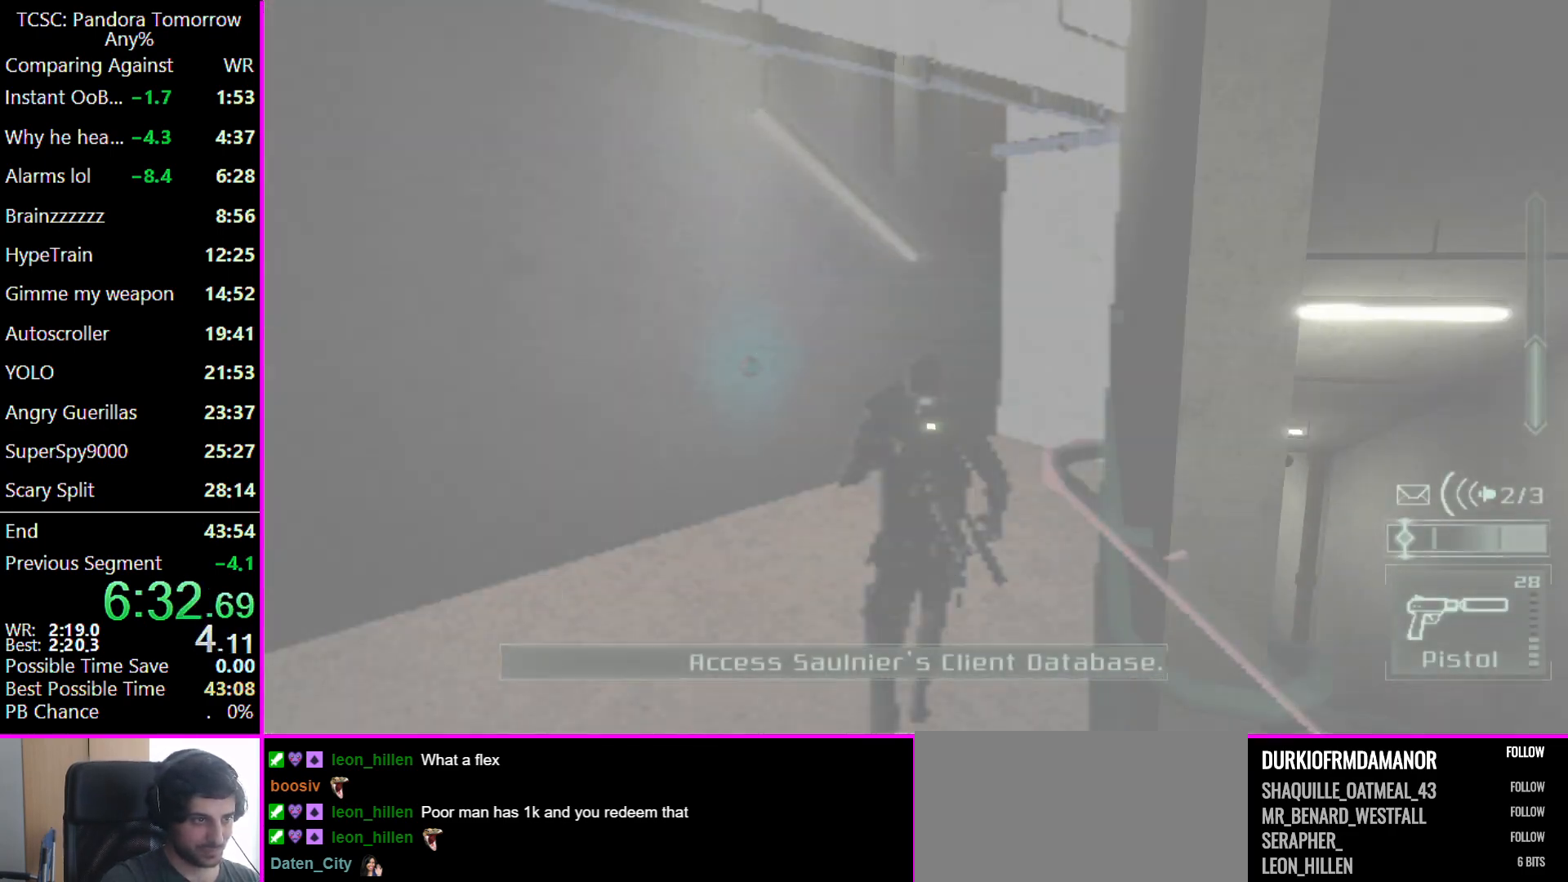
{"keys": ["w"], "mouse": [], "events": []}
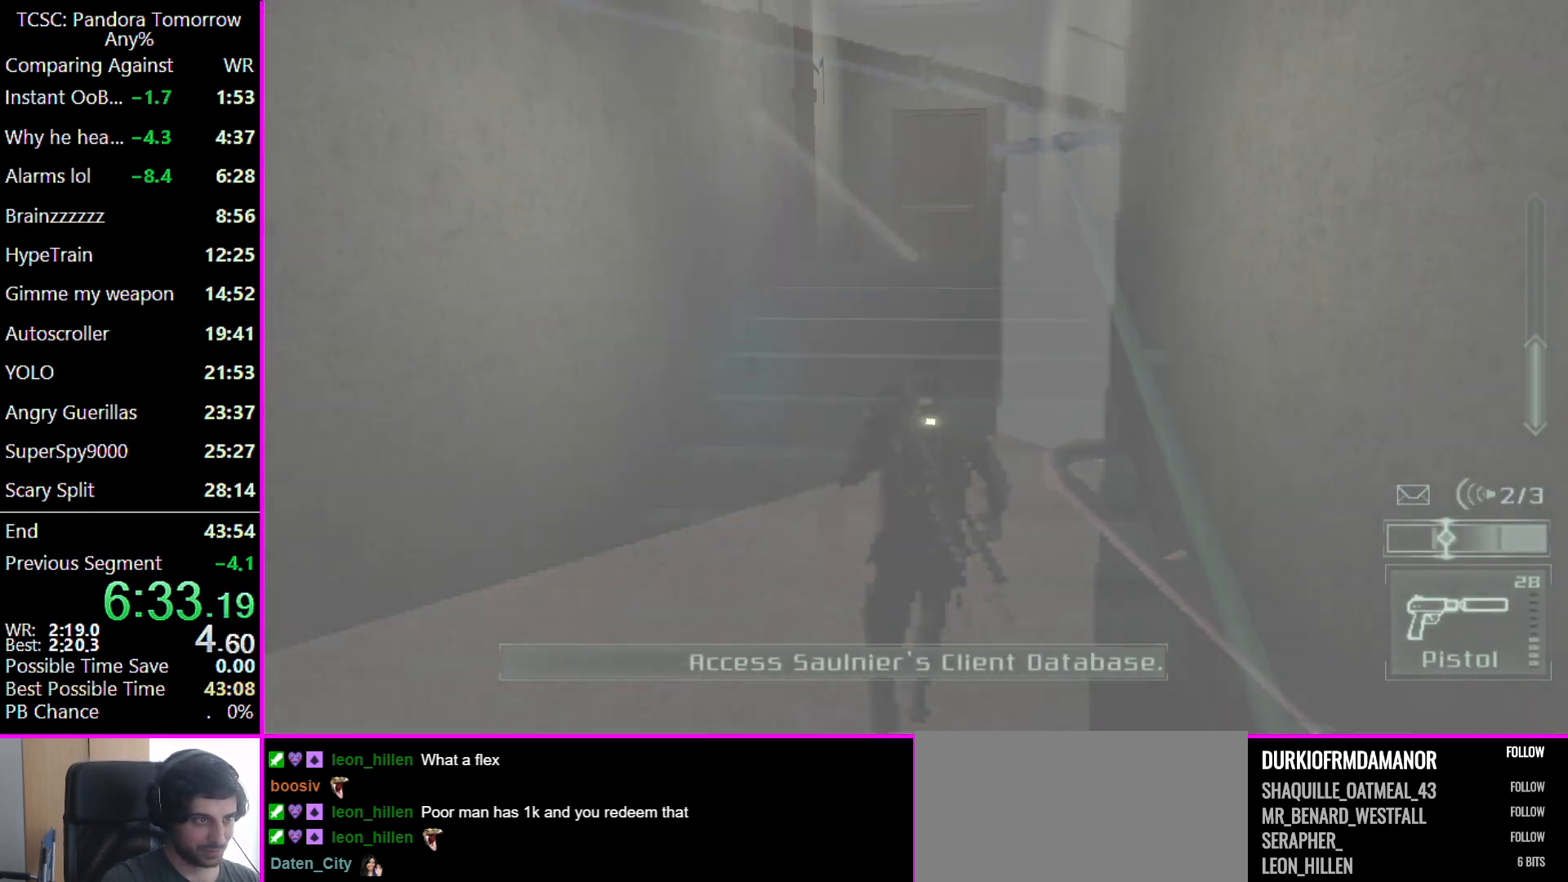
{"keys": ["w"], "mouse": [], "events": []}
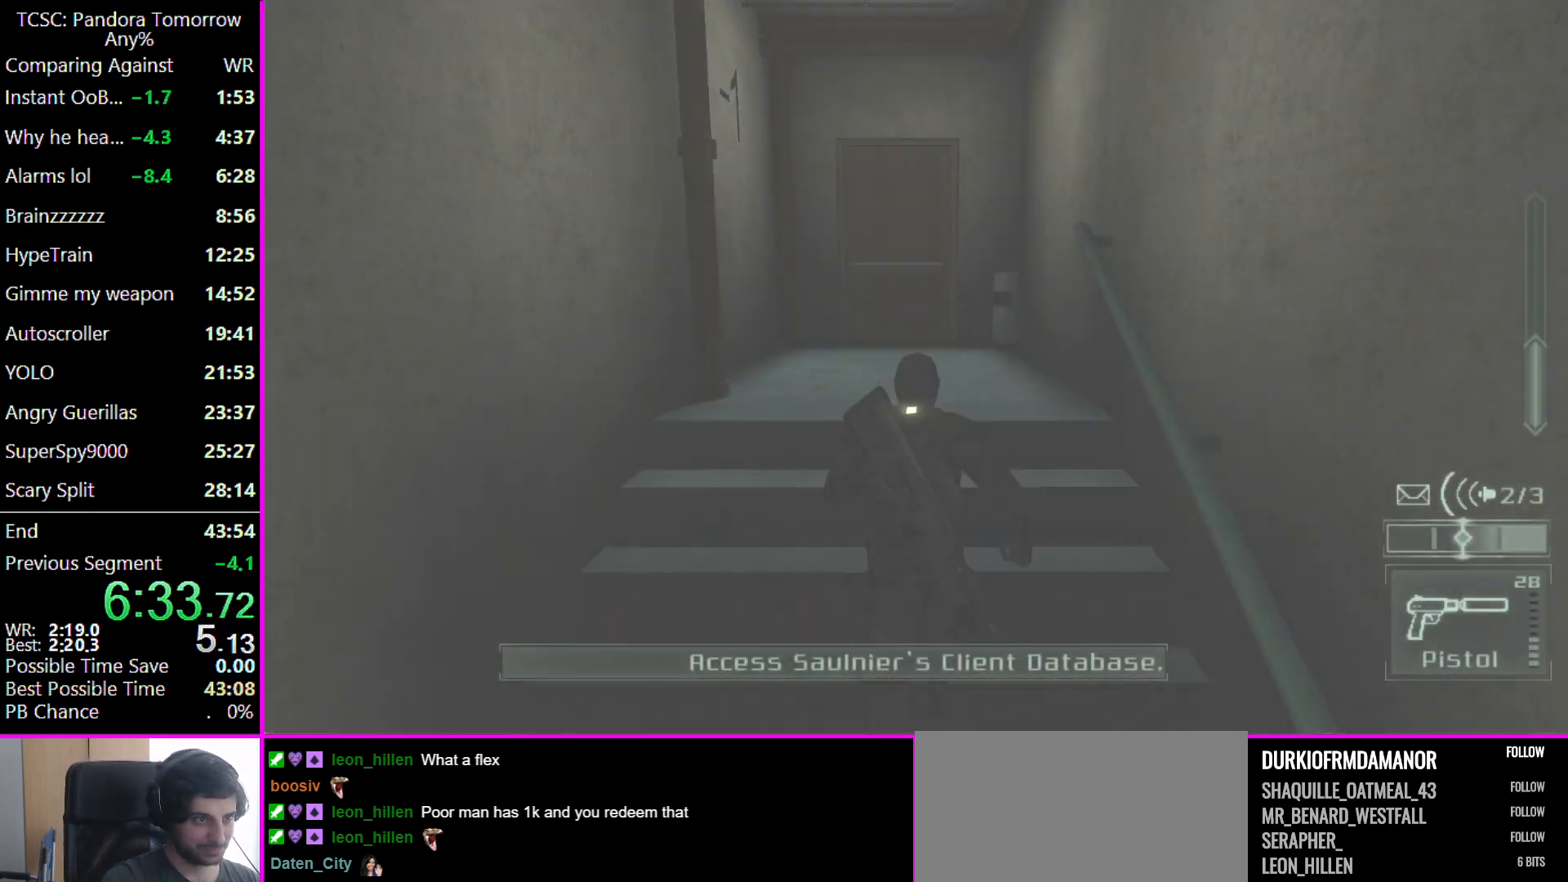
{"keys": ["w"], "mouse": [], "events": []}
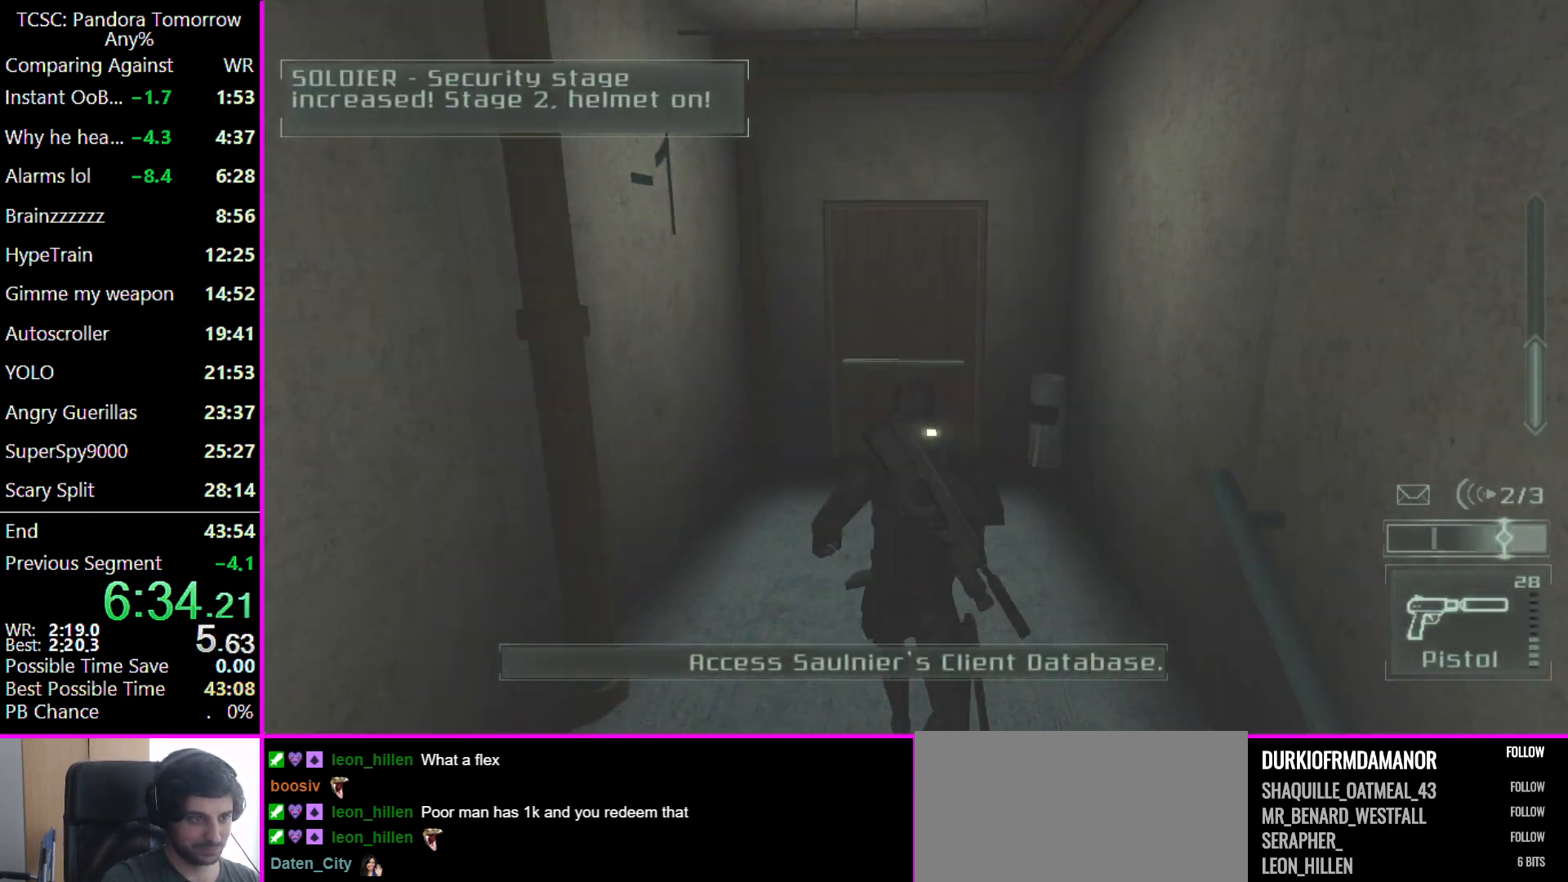
{"keys": ["w"], "mouse": [], "events": []}
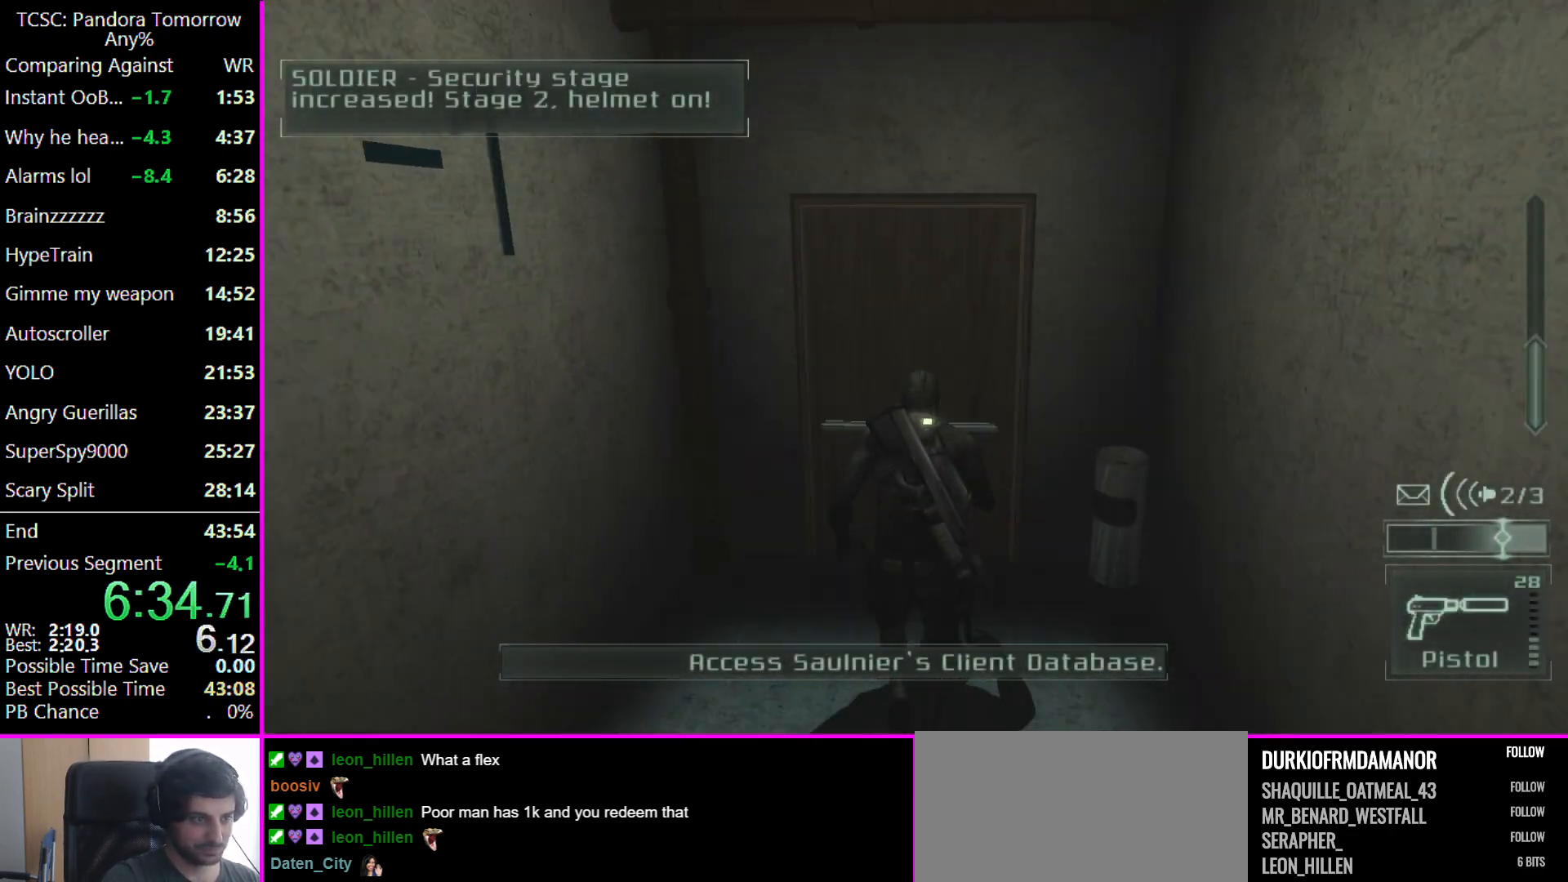
{"keys": [], "mouse": [], "events": [[267, "w", "up"]]}
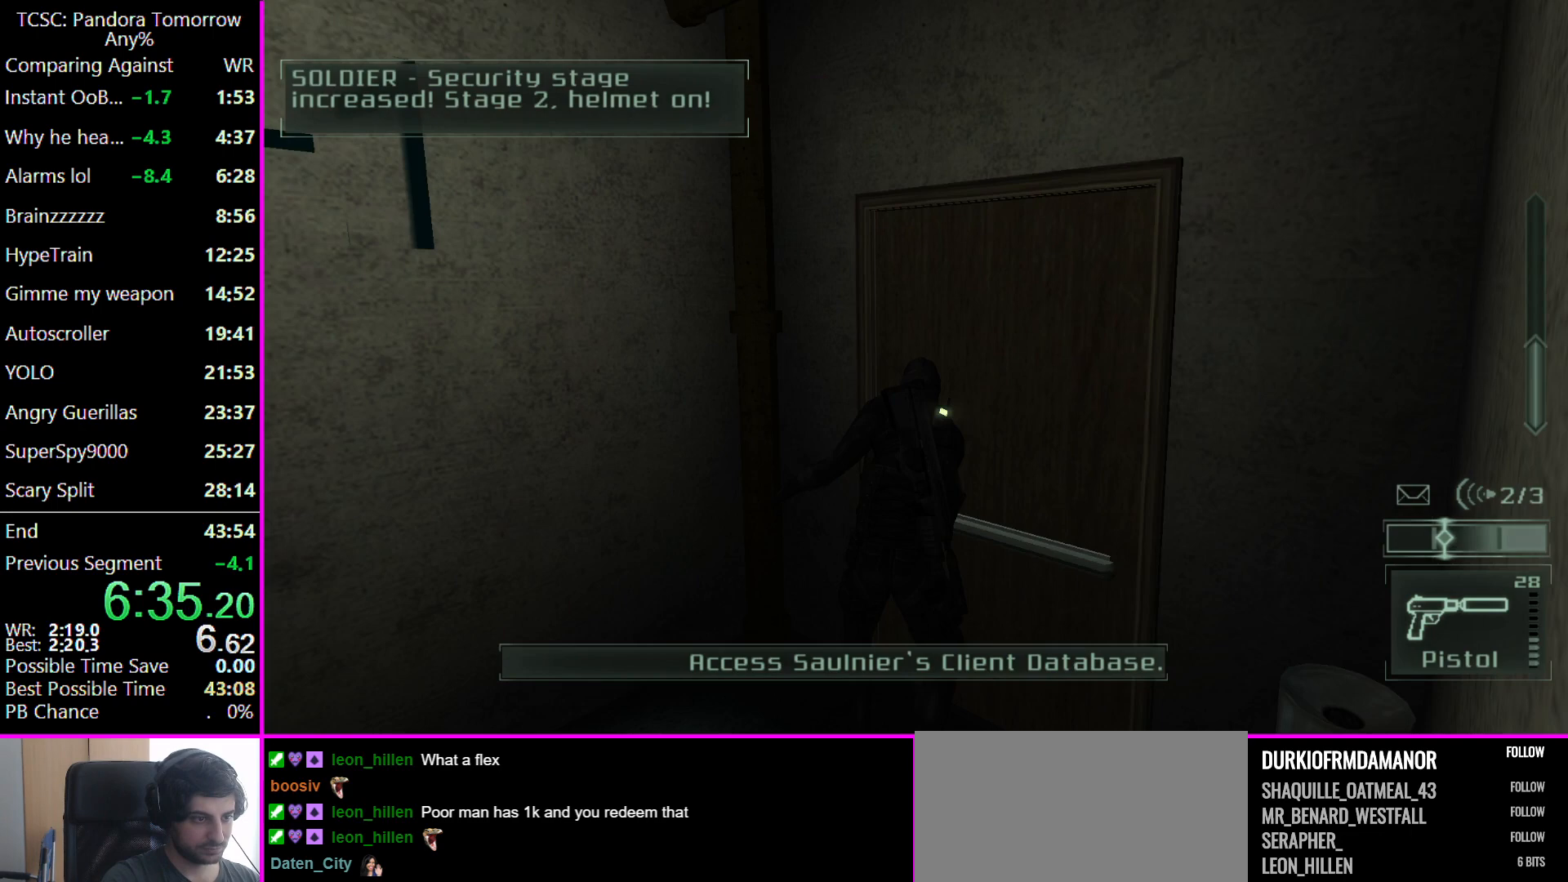
{"keys": ["d", "w"], "mouse": [], "events": [[33, "w", "down"], [100, "d", "down"]]}
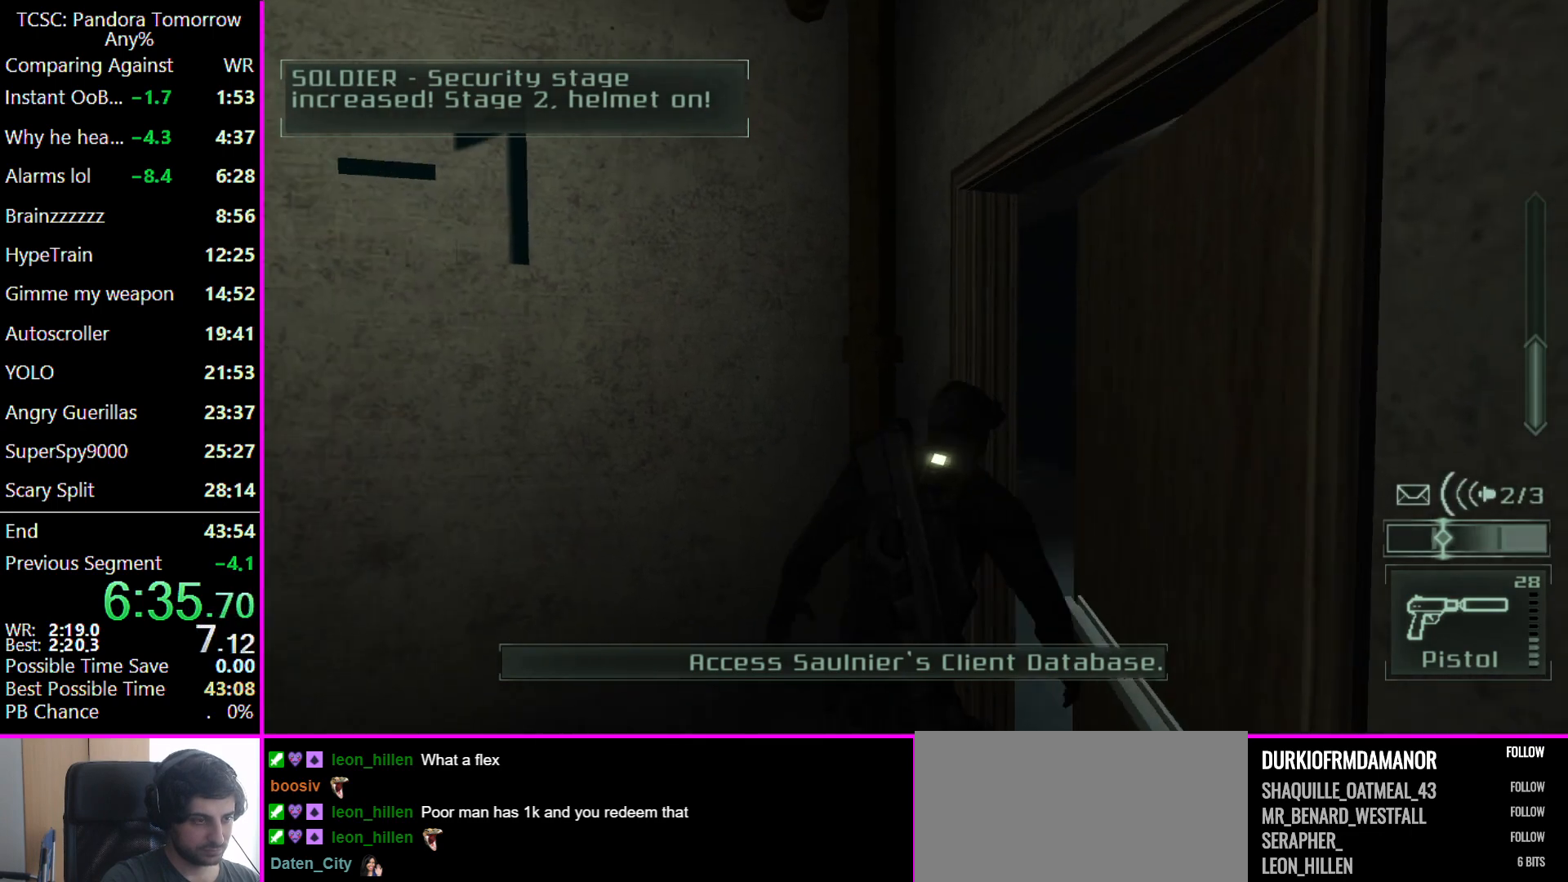
{"keys": ["d"], "mouse": [], "events": [[167, "w", "up"]]}
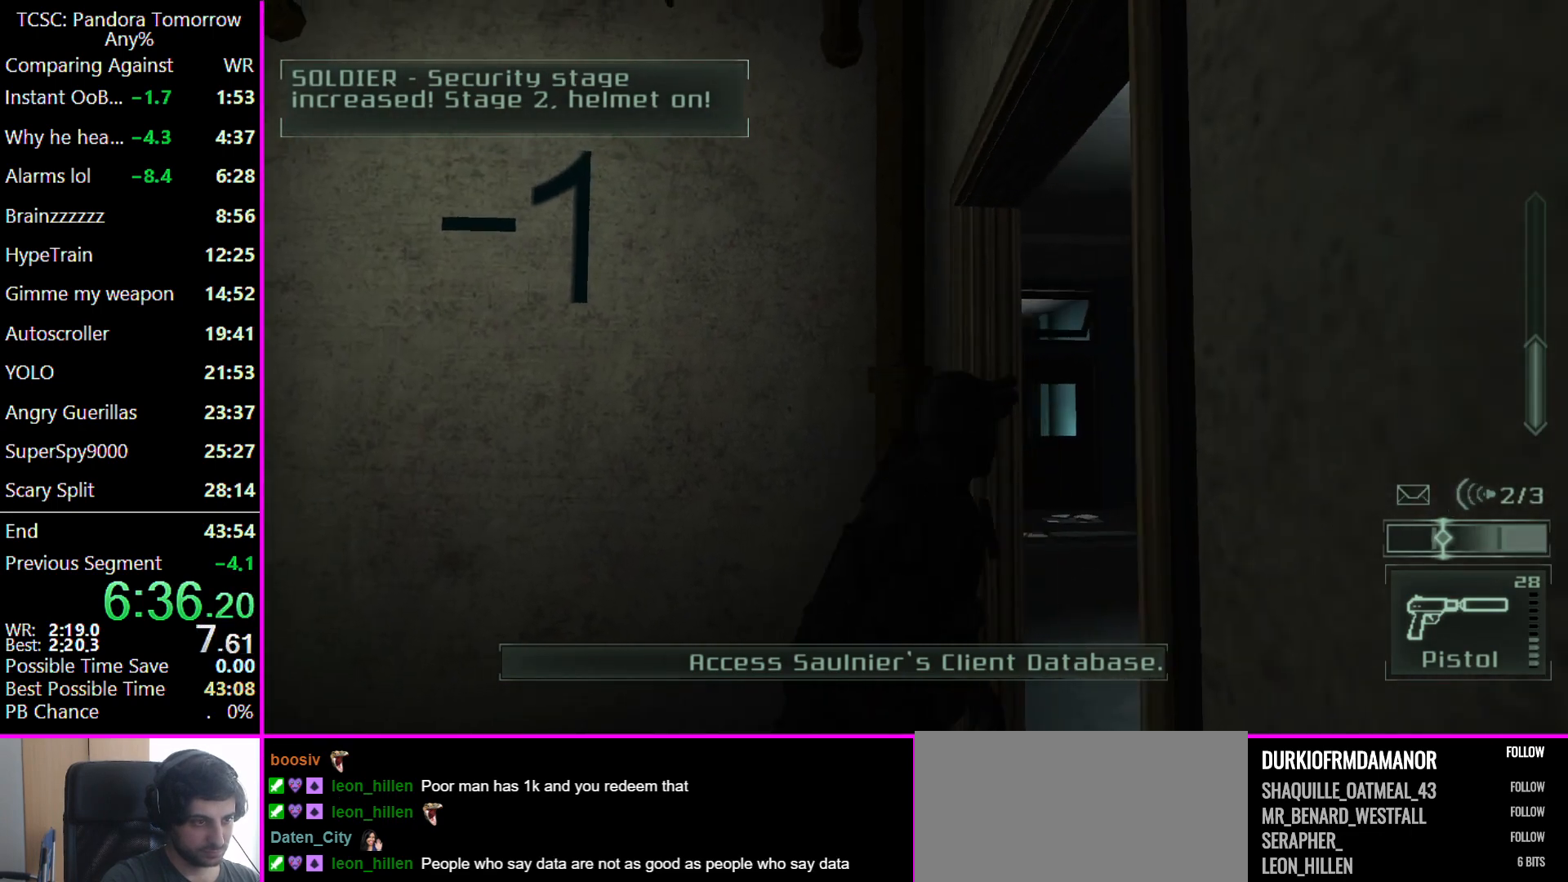
{"keys": ["d", "w"], "mouse": [], "events": [[67, "e", "down"], [167, "e", "up"], [300, "w", "down"]]}